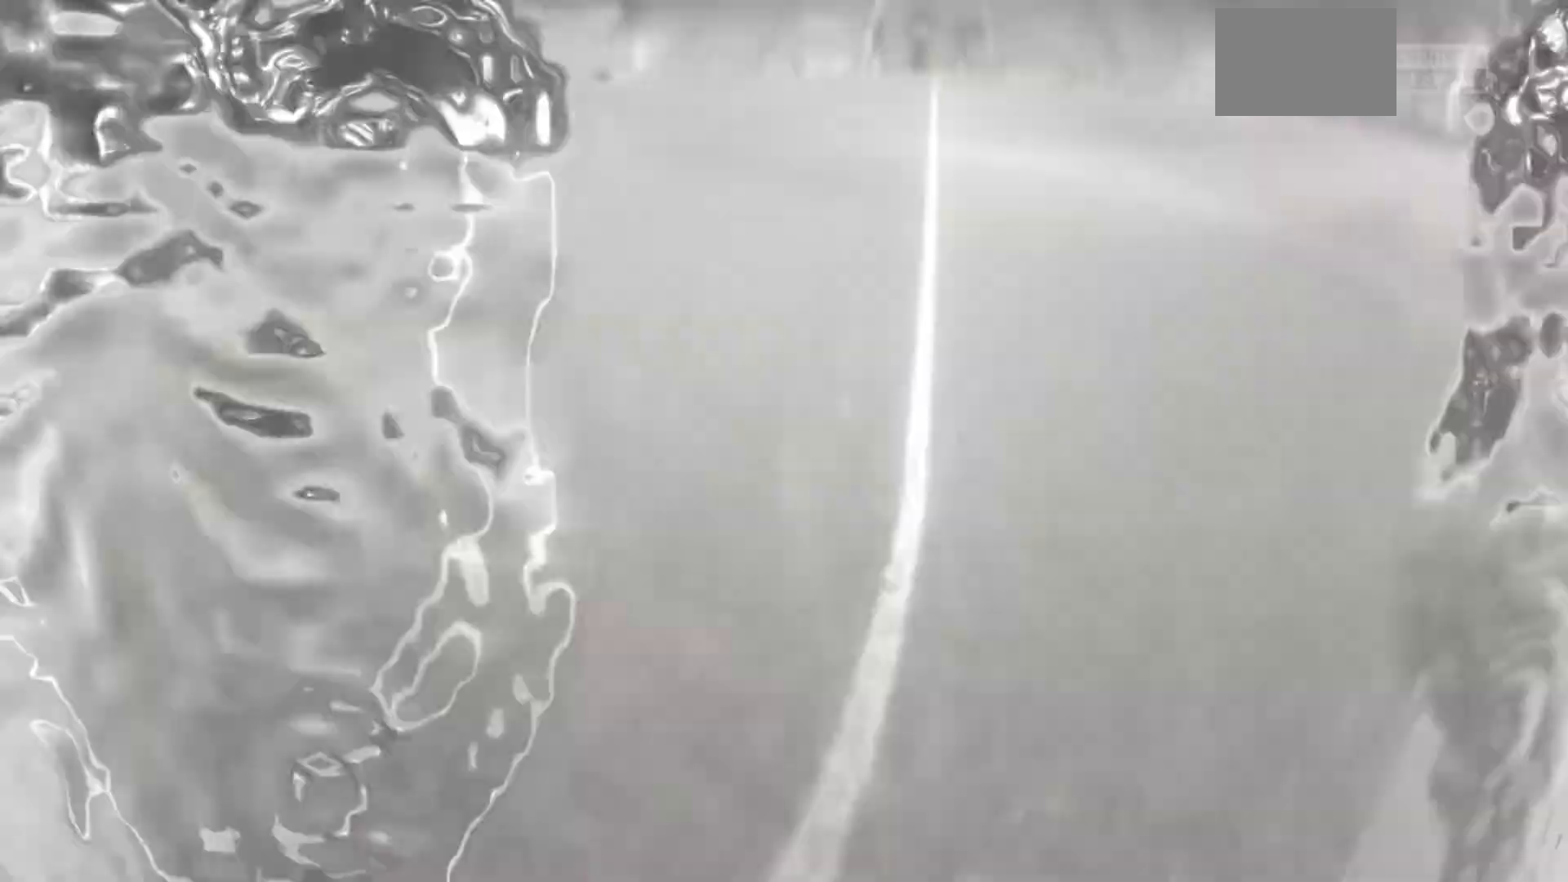
Gameplay with a controller (PlayStation layout); each line is a JSON object with the inputs held at the frame after it. "events" lists button and stick changes between this image and that frame as [ms after this image, input, new state], when the widget could be followed in between. Not read: L3 R3.
{"buttons": [], "left_stick": "center", "right_stick": "center", "events": []}
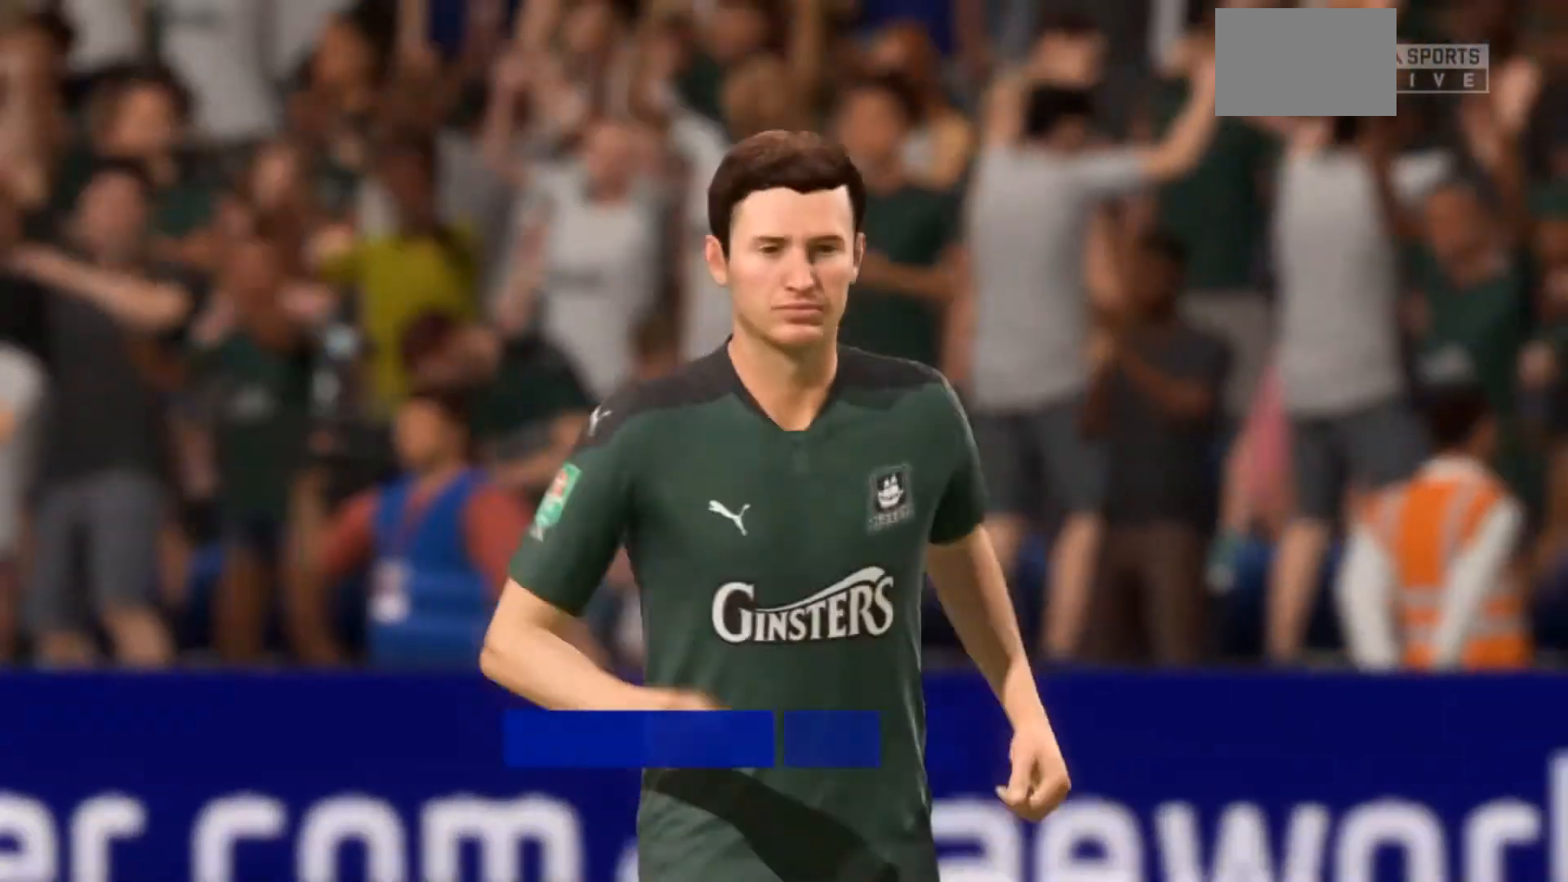
{"buttons": [], "left_stick": "center", "right_stick": "center", "events": [[100, "CROSS", "down"], [300, "CROSS", "up"]]}
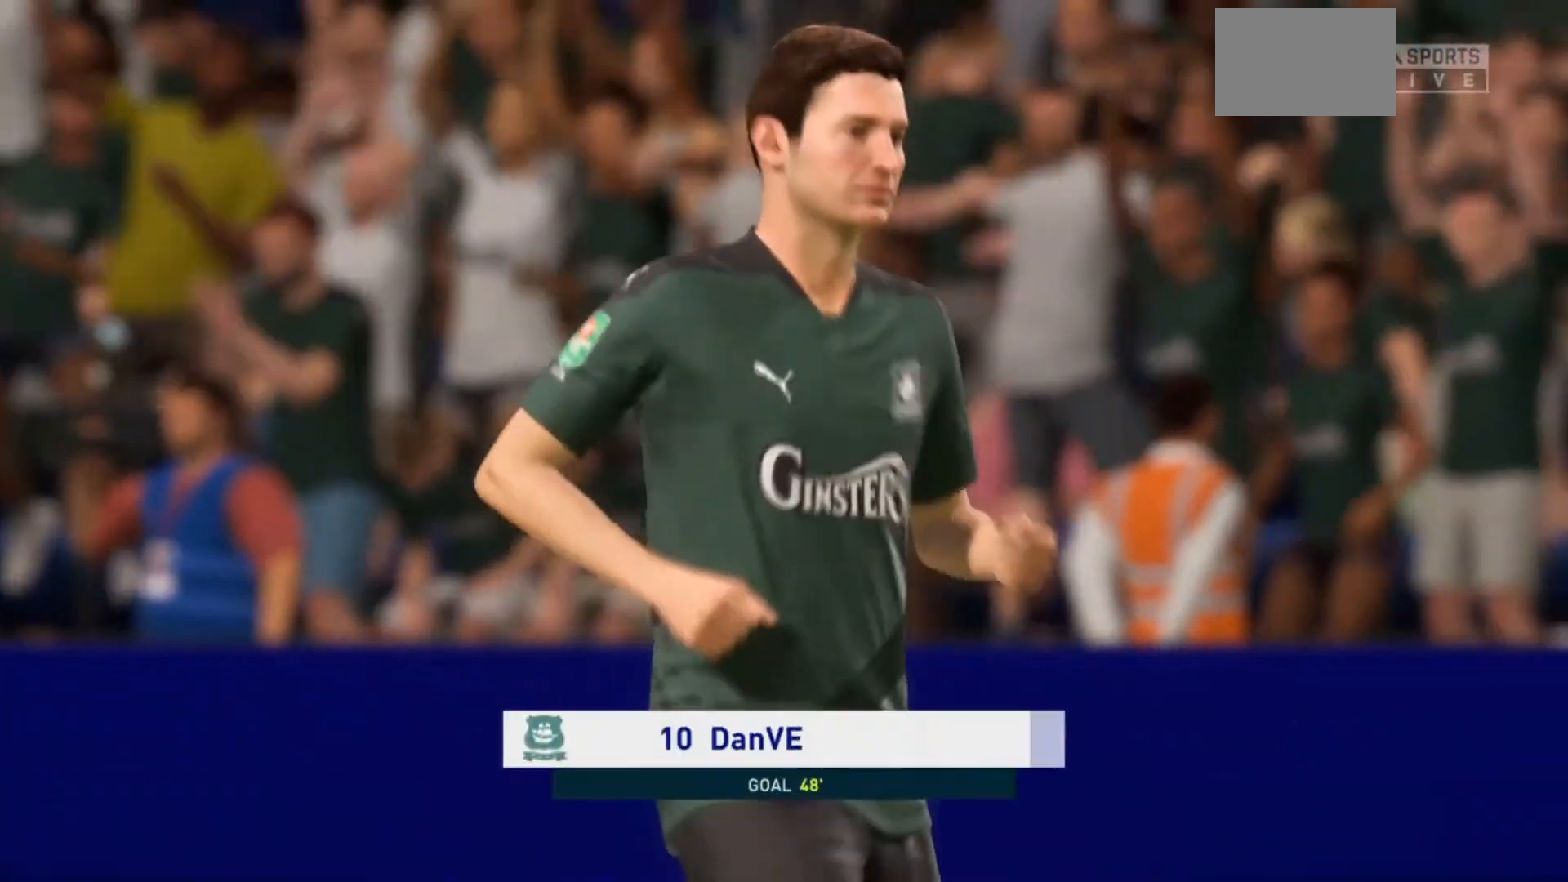
{"buttons": [], "left_stick": "center", "right_stick": "center", "events": [[267, "CROSS", "down"], [467, "CROSS", "up"]]}
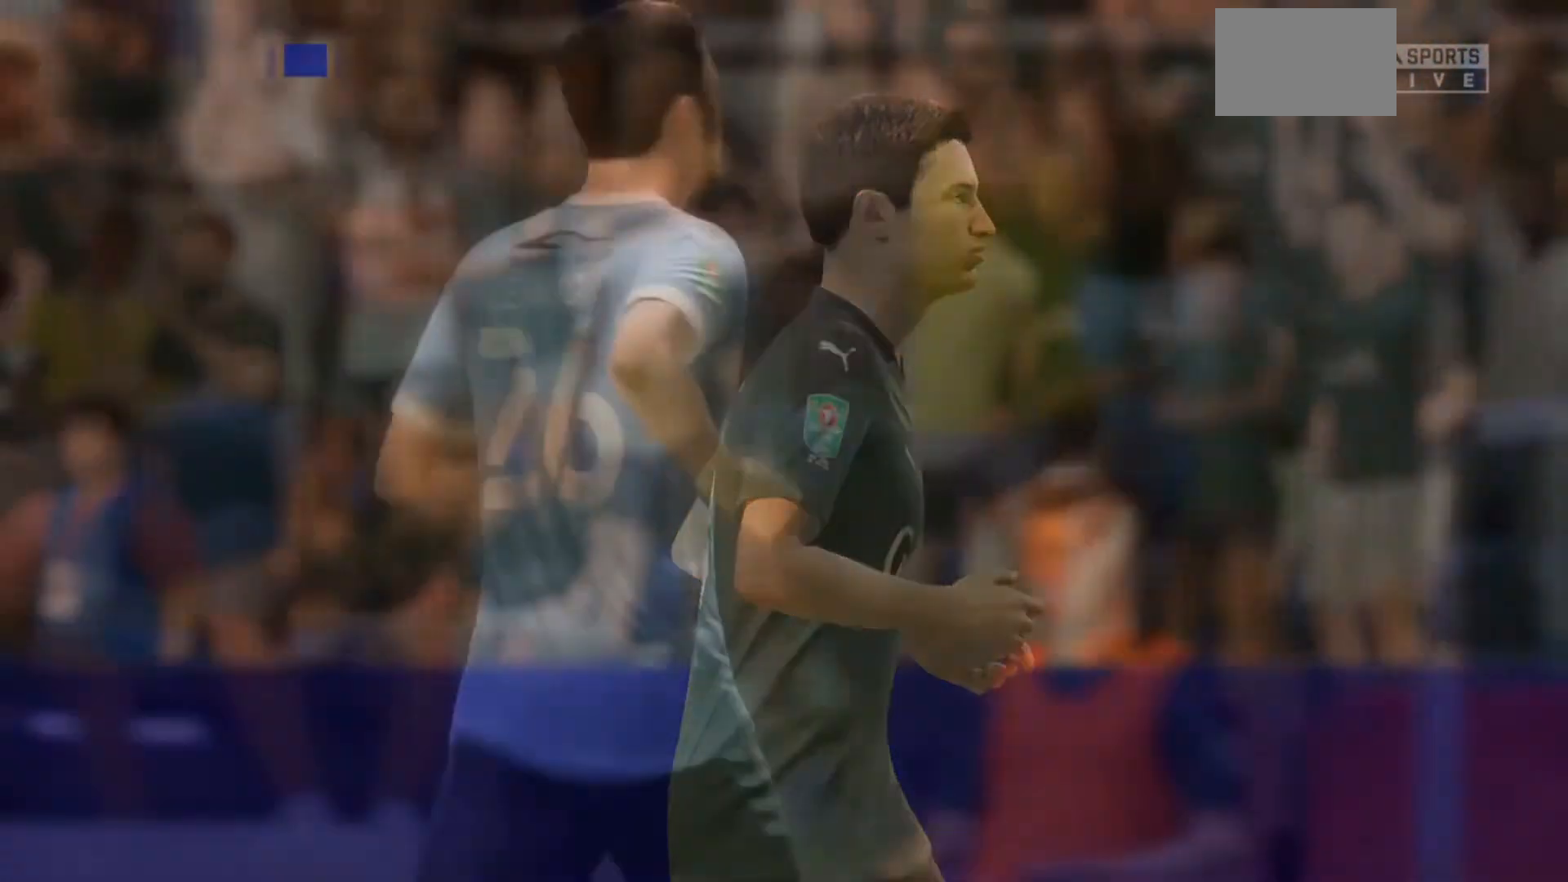
{"buttons": [], "left_stick": "center", "right_stick": "center", "events": []}
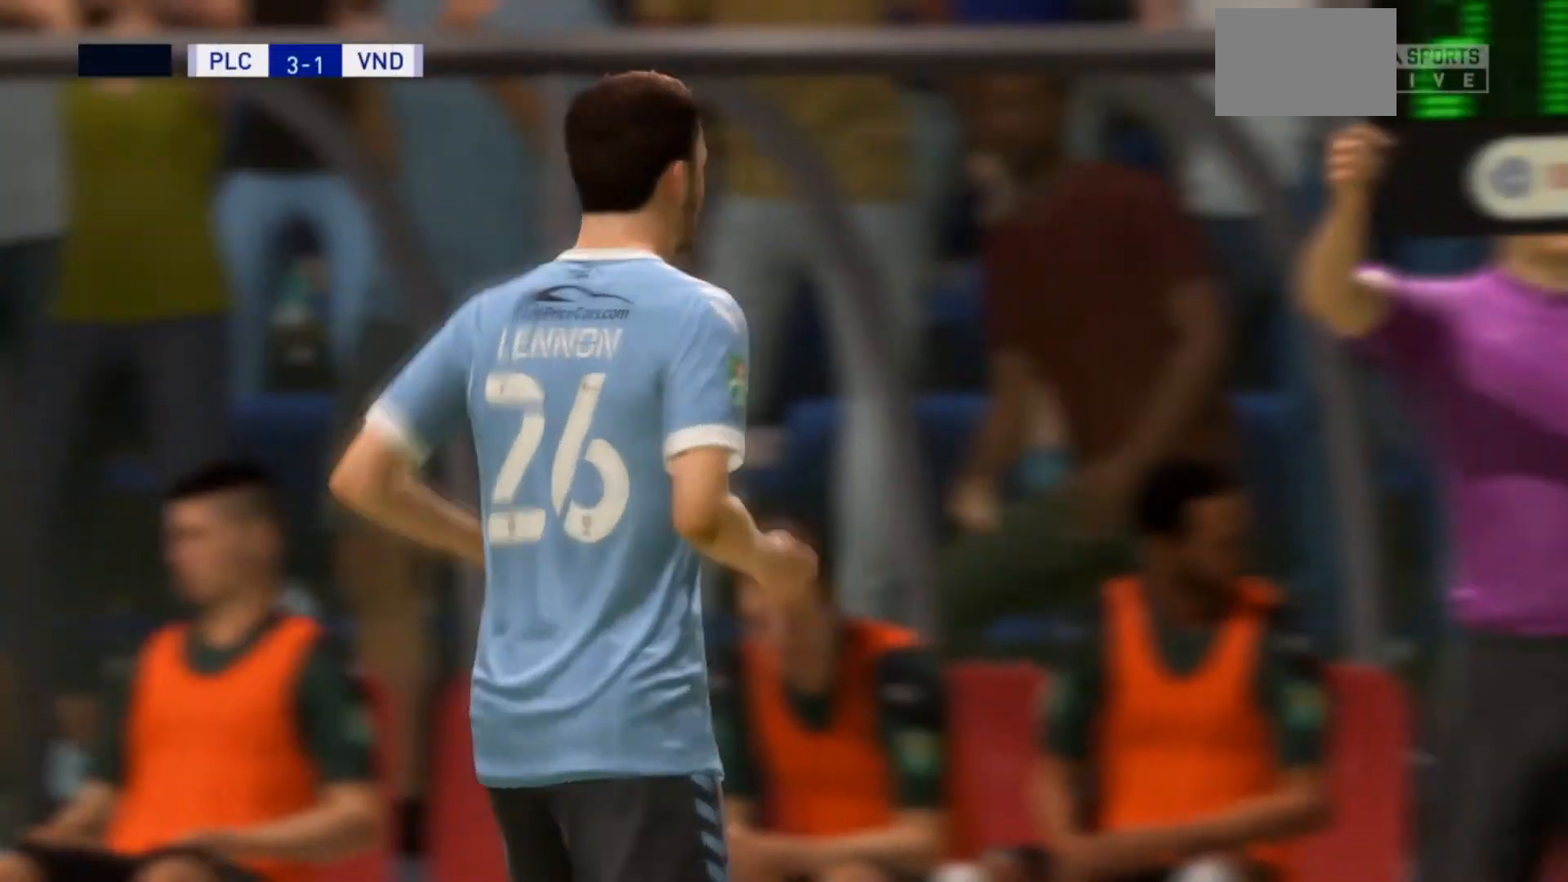
{"buttons": [], "left_stick": "center", "right_stick": "center", "events": []}
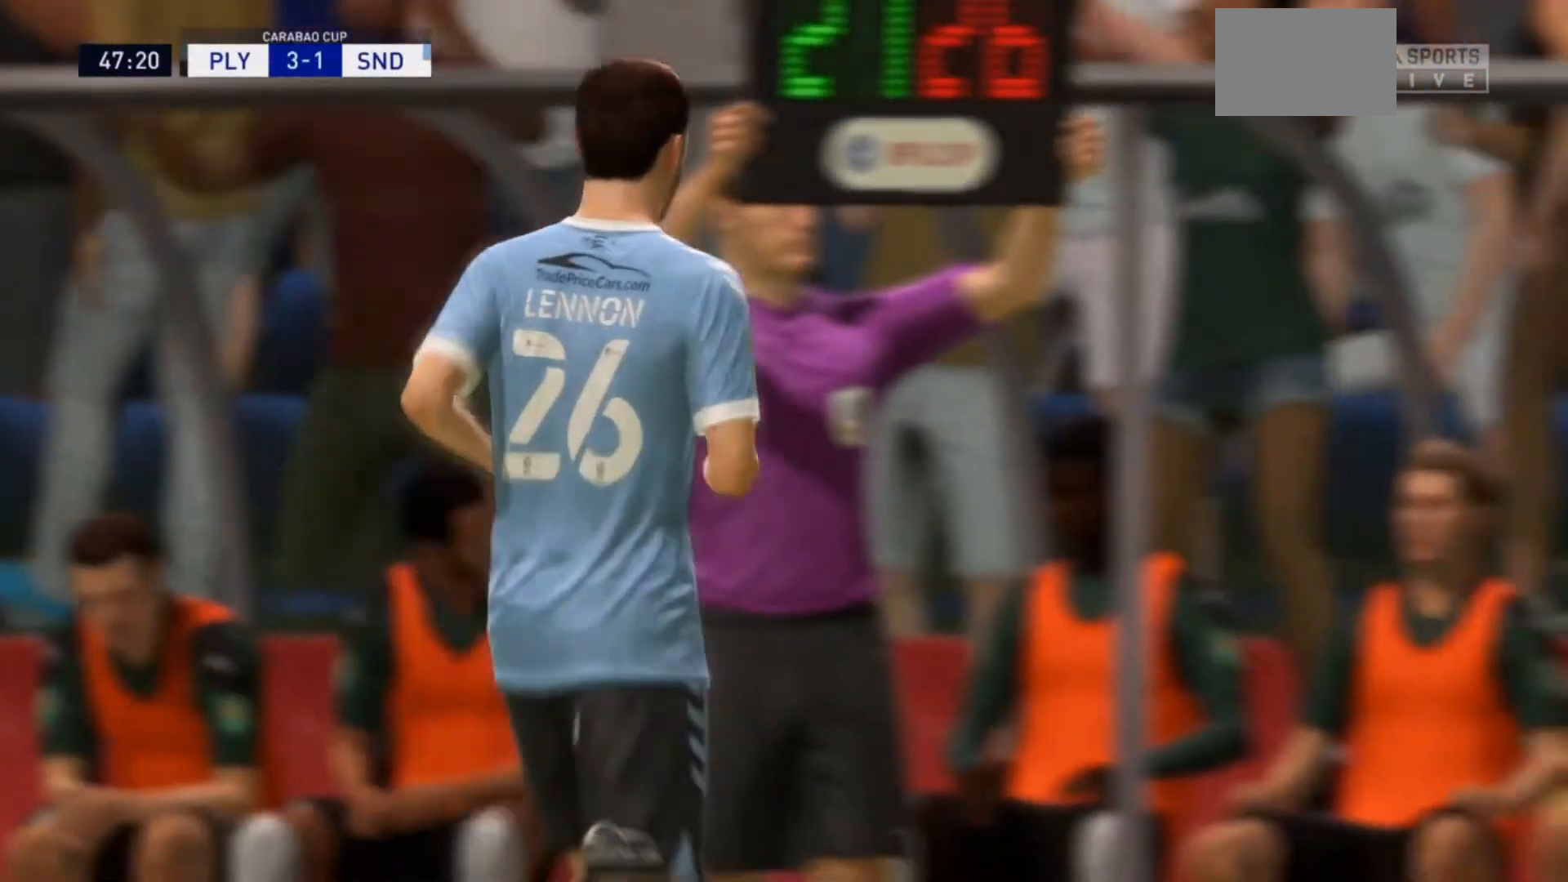
{"buttons": [], "left_stick": "center", "right_stick": "center", "events": [[33, "CROSS", "down"], [100, "CROSS", "up"]]}
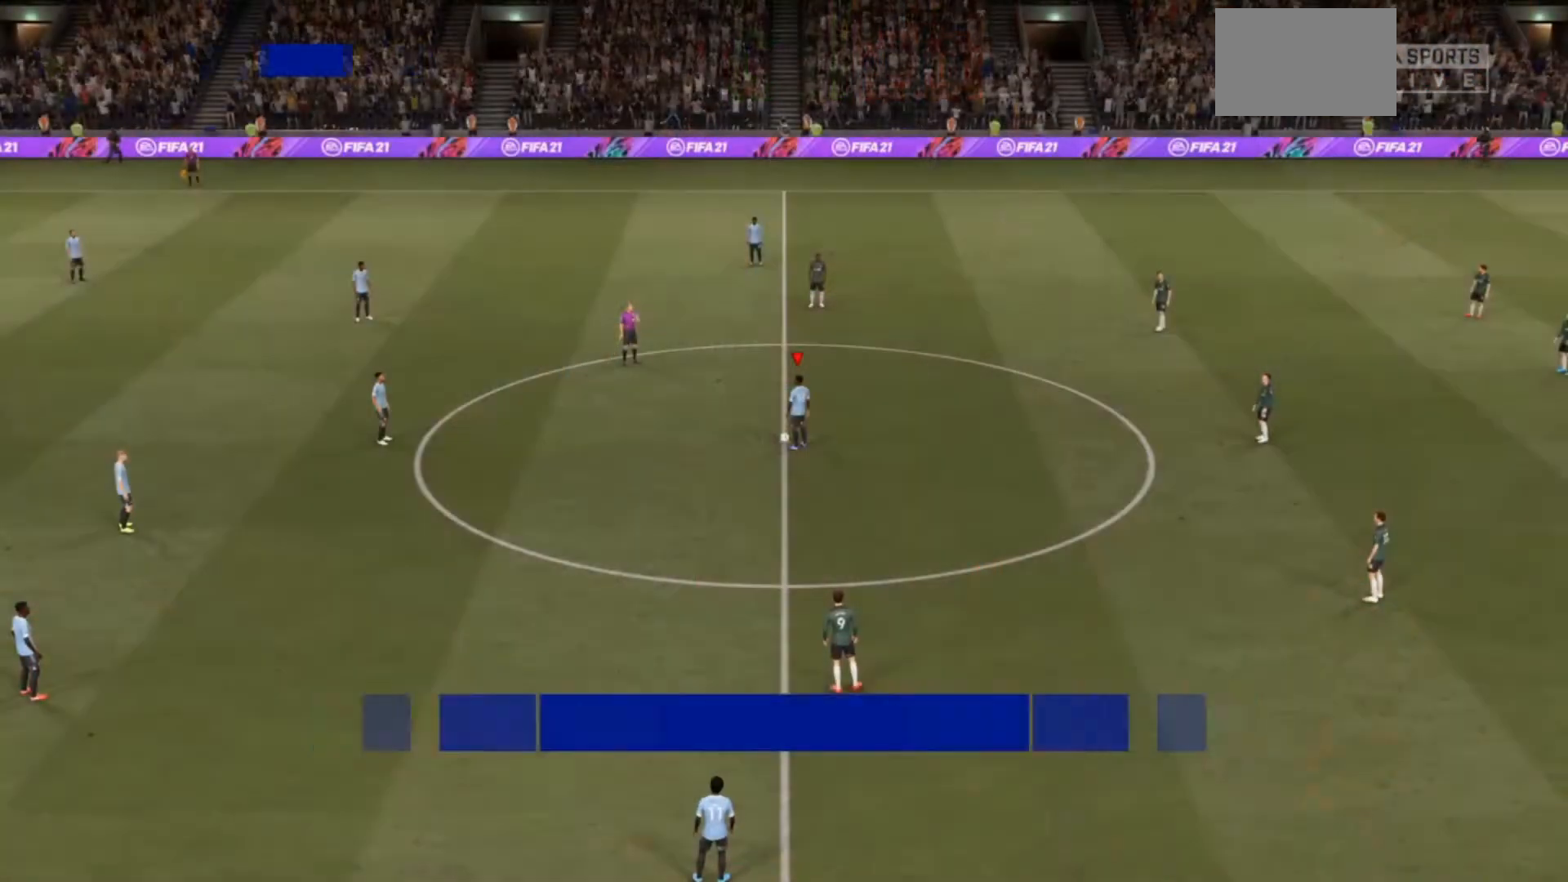
{"buttons": ["CROSS"], "left_stick": "left", "right_stick": "center", "events": [[467, "CROSS", "down"], [467, "left_stick", "left"]]}
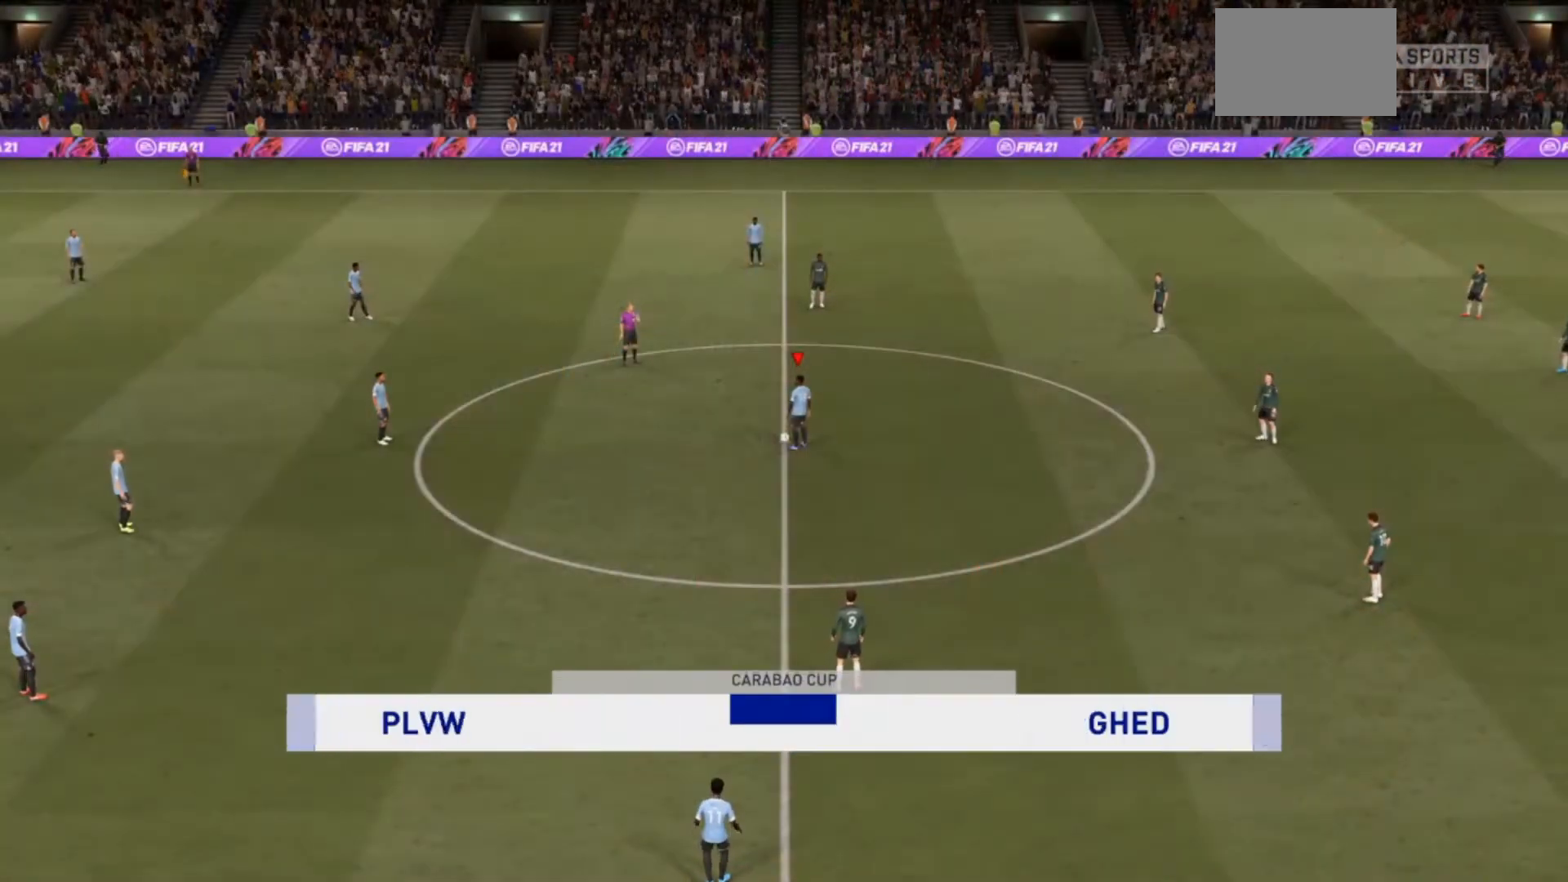
{"buttons": [], "left_stick": "center", "right_stick": "center", "events": [[100, "CROSS", "up"], [233, "left_stick", "center"]]}
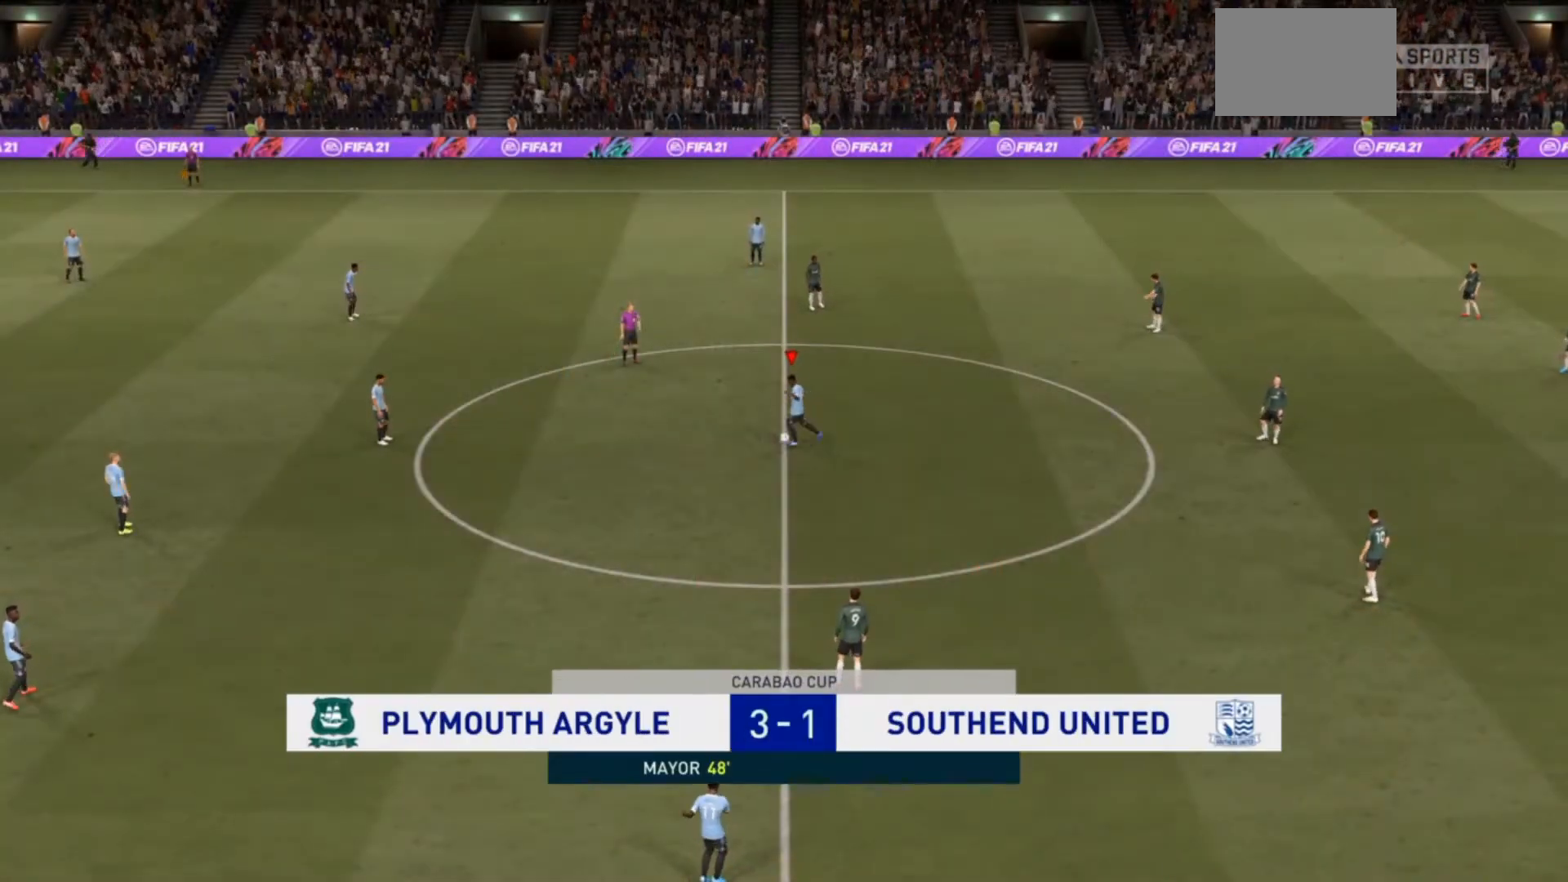
{"buttons": [], "left_stick": "down-left", "right_stick": "center", "events": [[467, "left_stick", "down-left"]]}
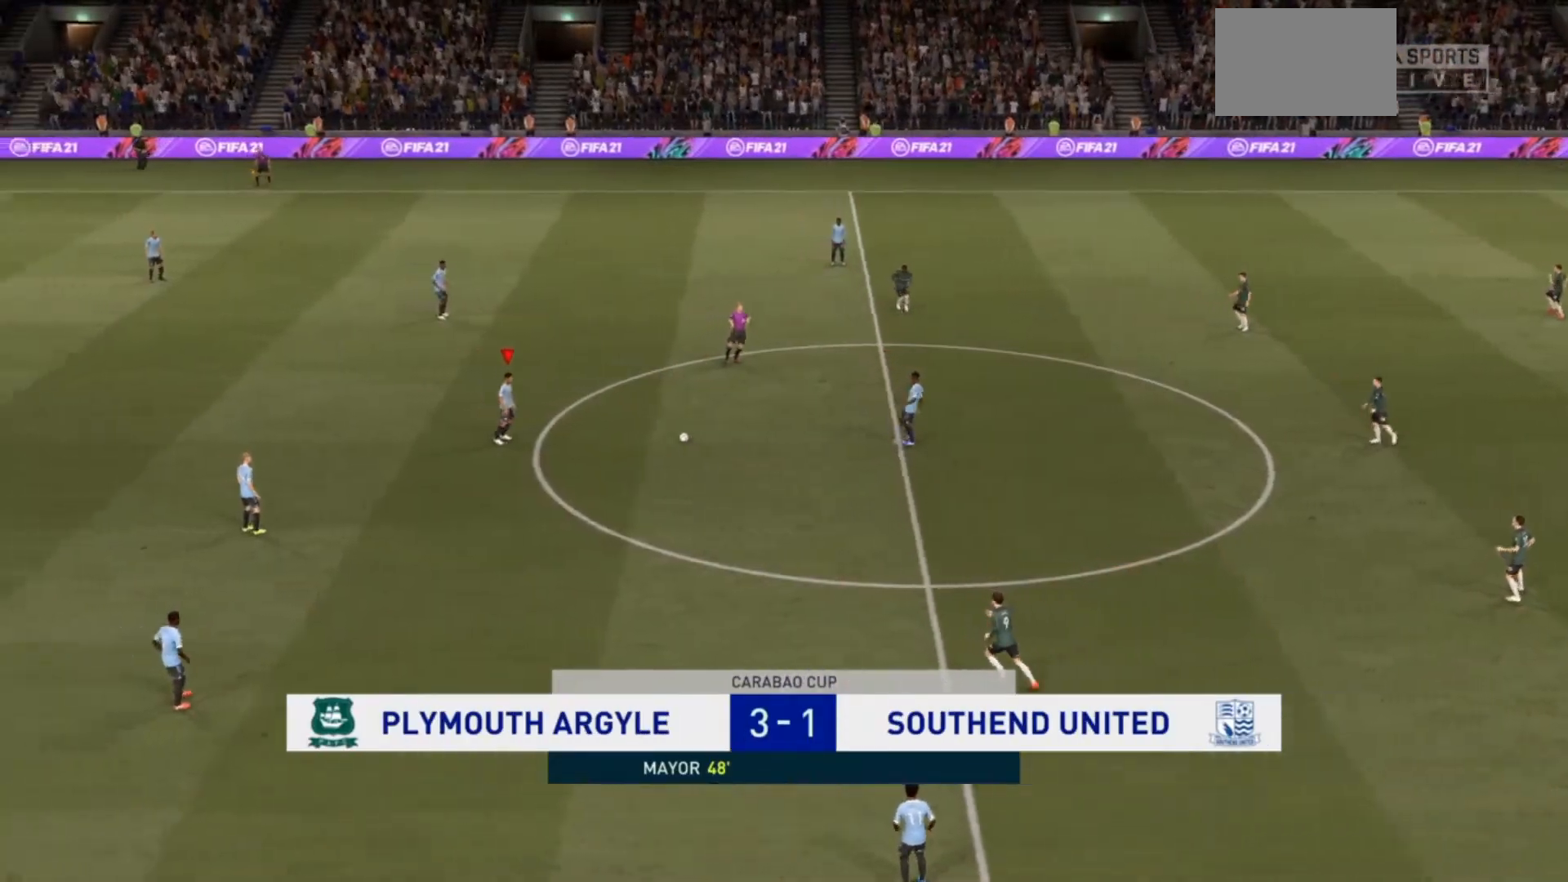
{"buttons": [], "left_stick": "down-left", "right_stick": "center", "events": [[200, "CROSS", "down"], [333, "CROSS", "up"]]}
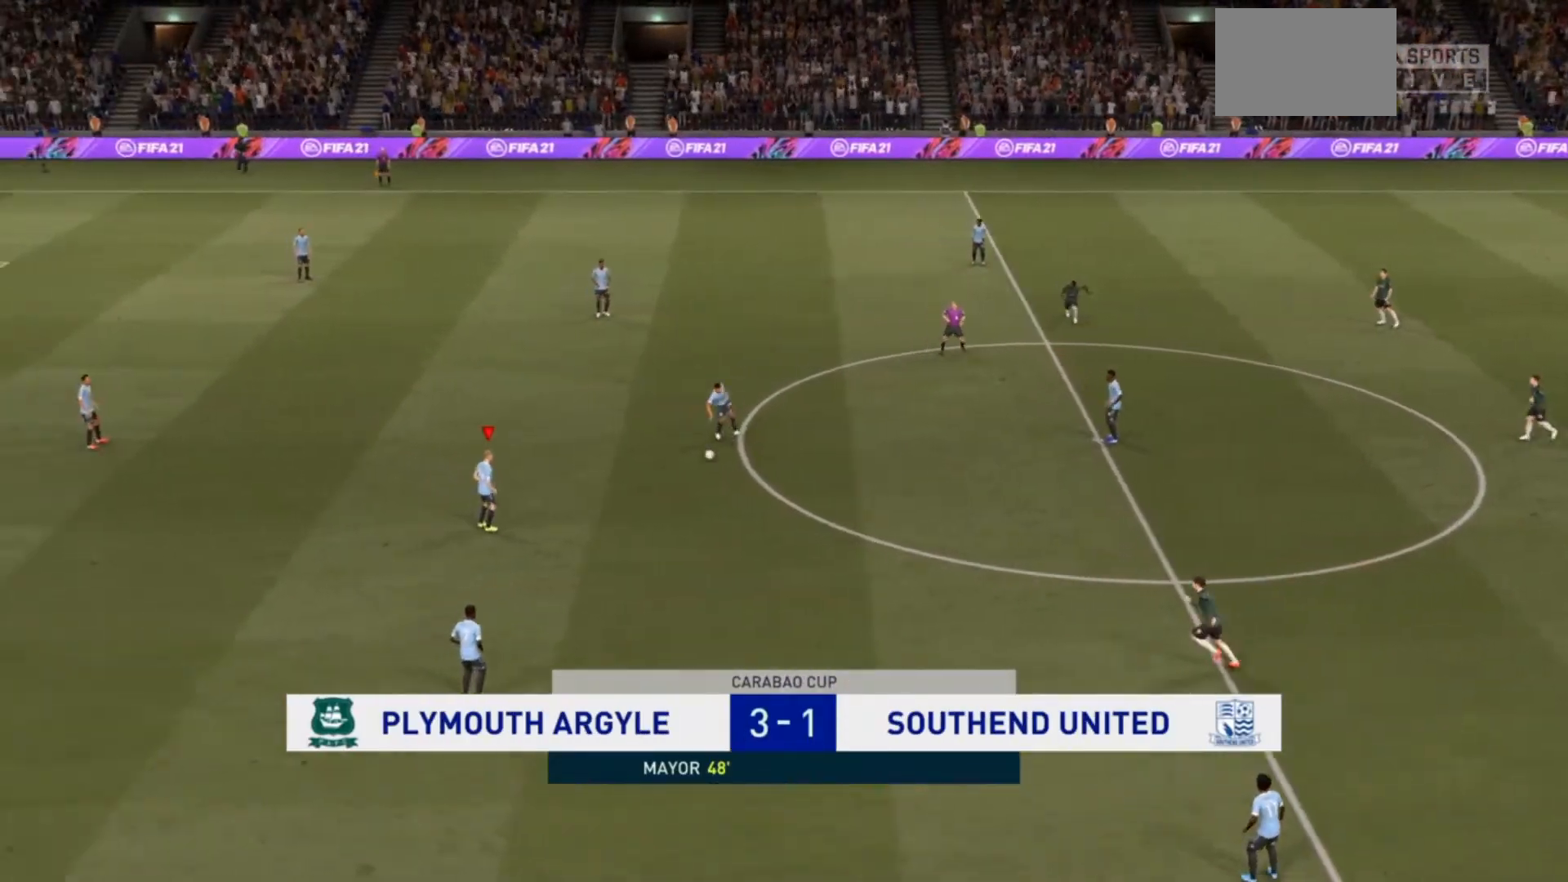
{"buttons": [], "left_stick": "left", "right_stick": "center", "events": [[67, "left_stick", "center"], [367, "left_stick", "left"]]}
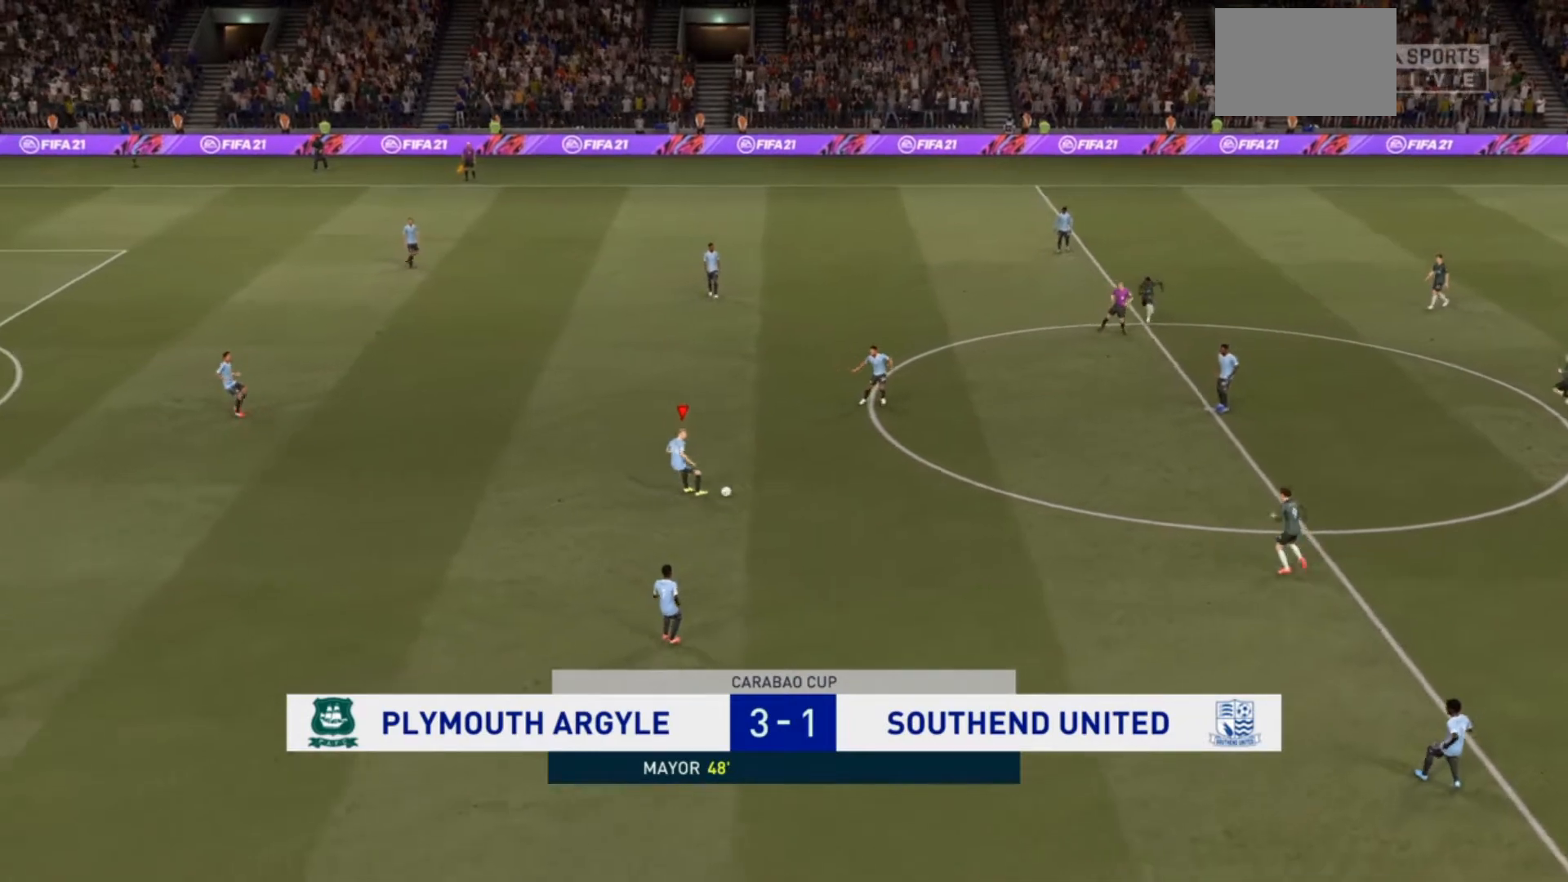
{"buttons": [], "left_stick": "left", "right_stick": "center", "events": []}
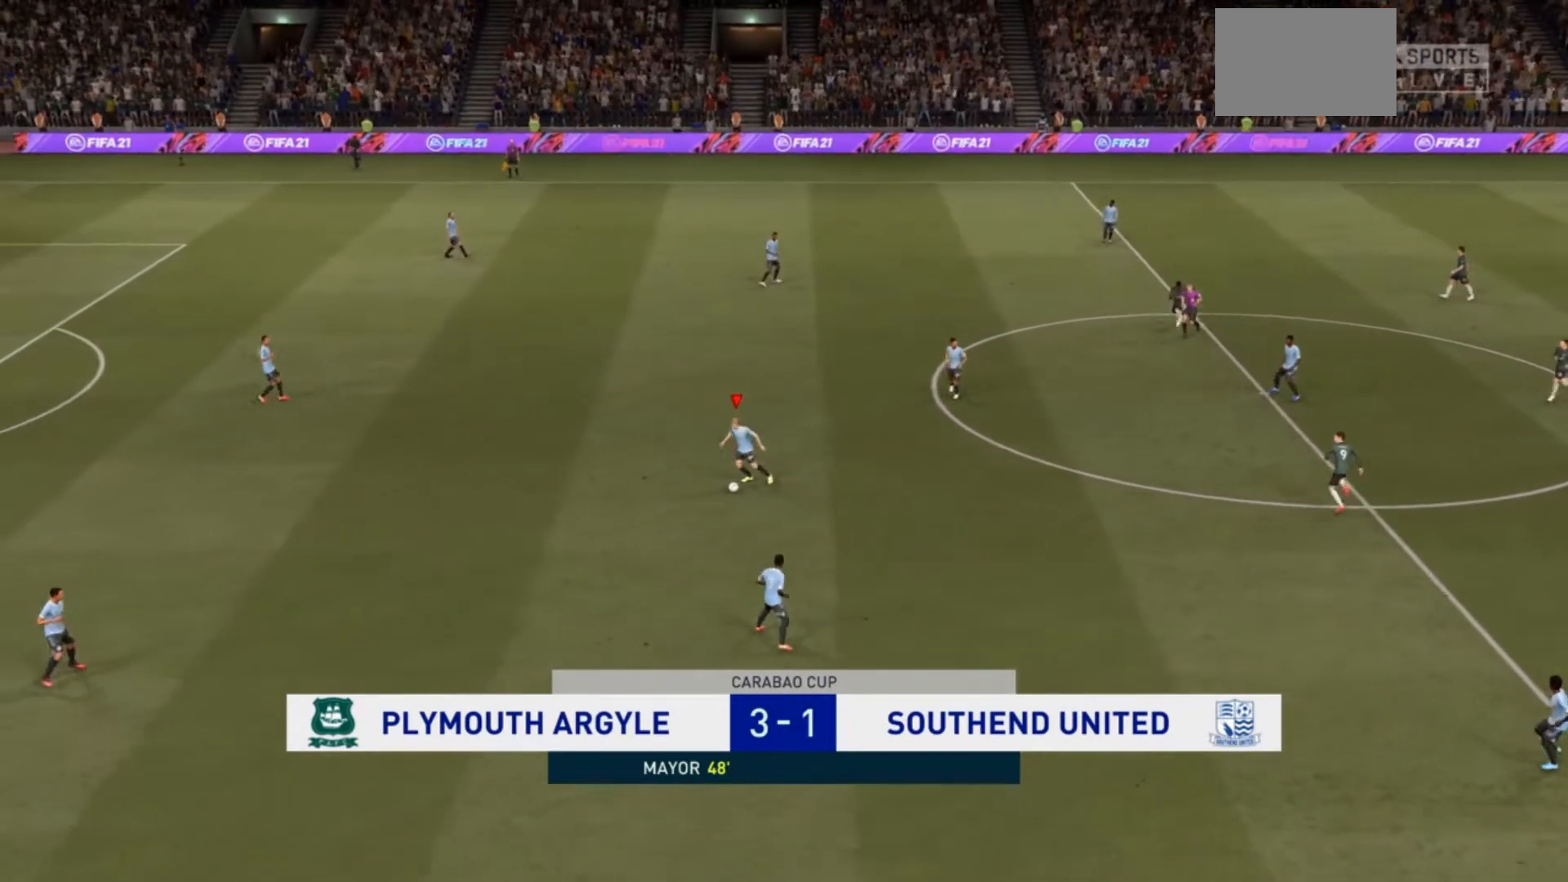
{"buttons": [], "left_stick": "down-left", "right_stick": "center", "events": [[133, "left_stick", "down-left"], [267, "CROSS", "down"], [367, "CROSS", "up"]]}
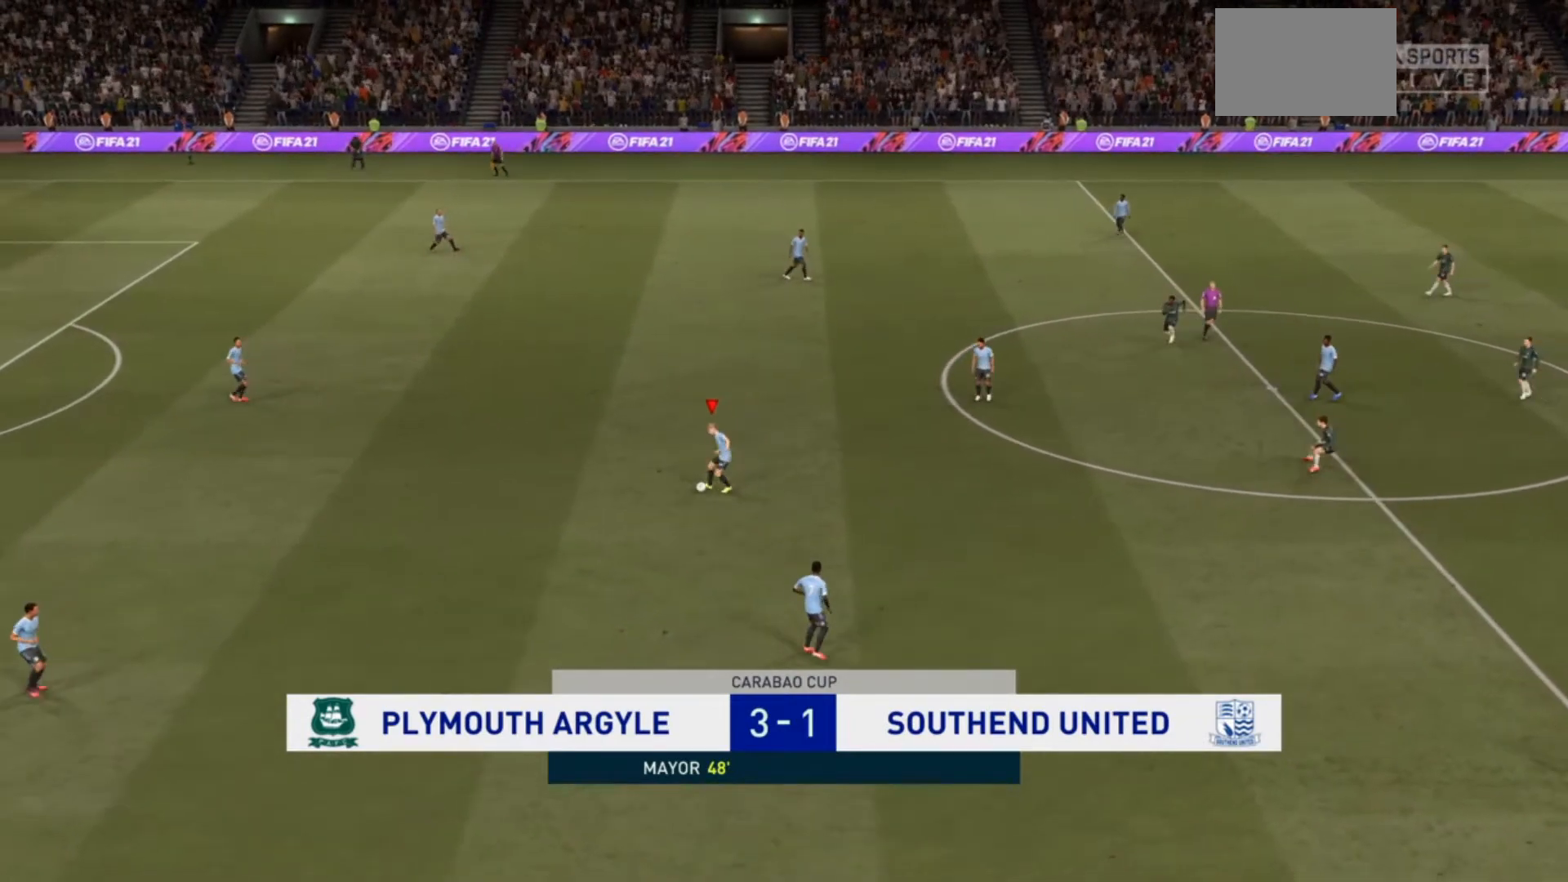
{"buttons": [], "left_stick": "center", "right_stick": "center", "events": [[133, "left_stick", "center"]]}
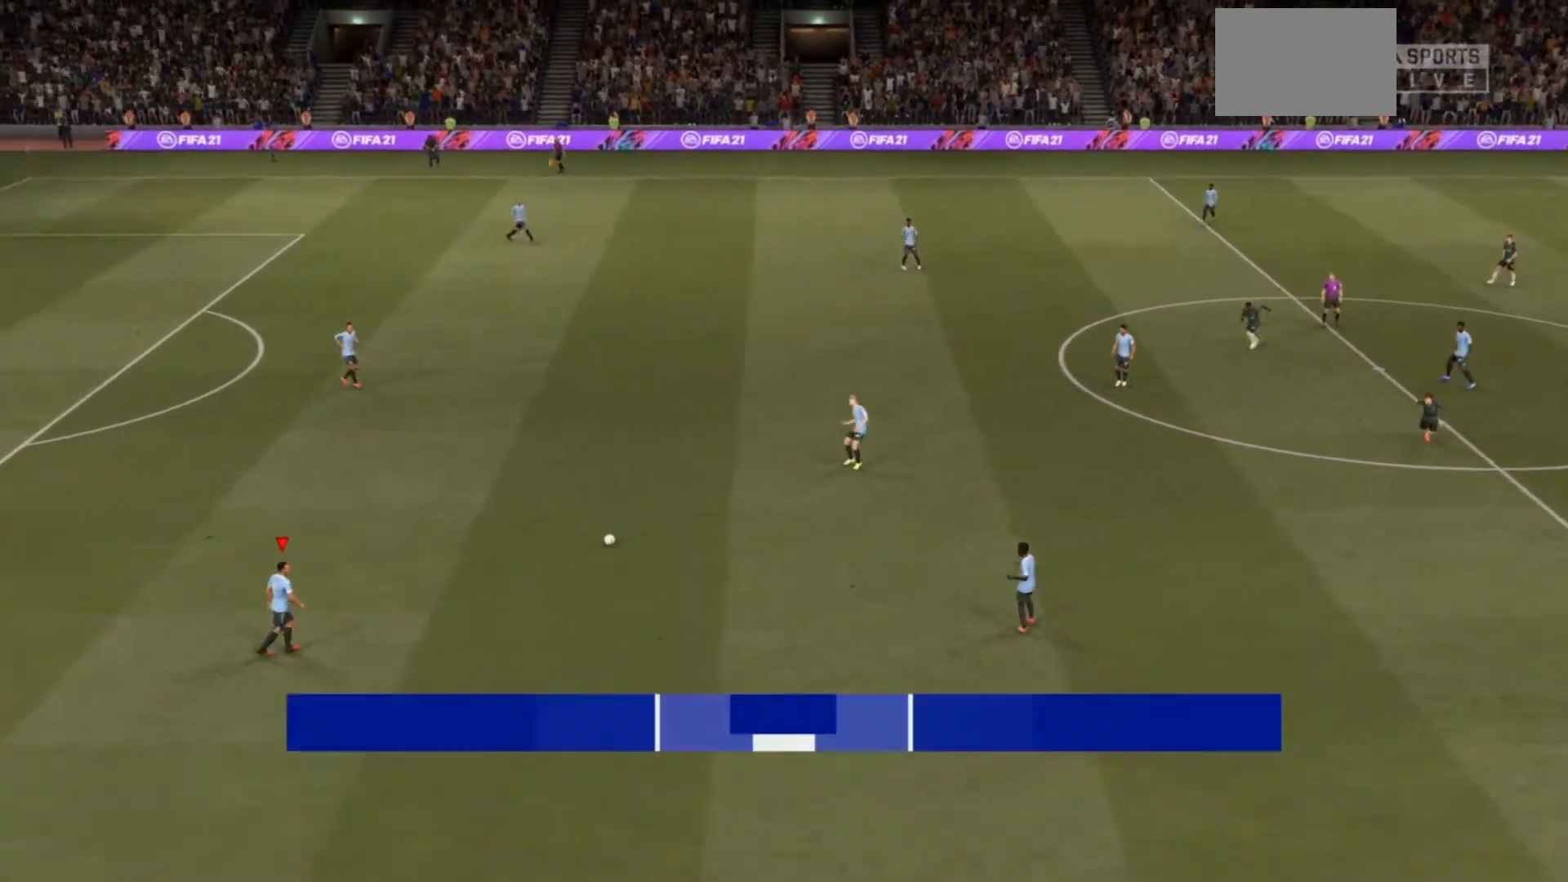
{"buttons": [], "left_stick": "right", "right_stick": "center", "events": [[67, "left_stick", "right"]]}
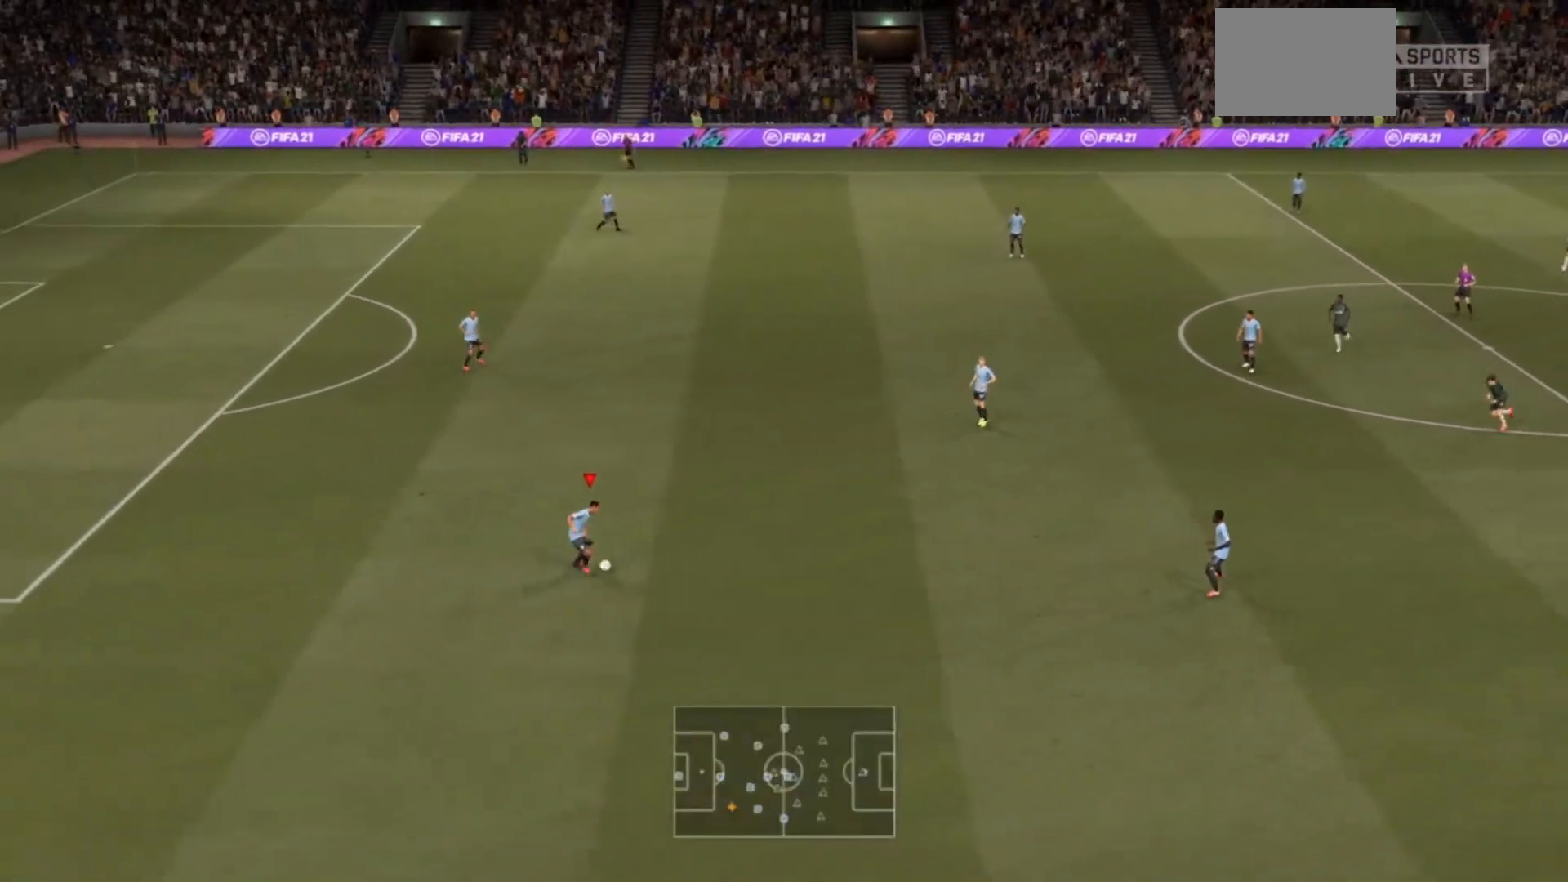
{"buttons": [], "left_stick": "right", "right_stick": "center", "events": [[200, "CROSS", "down"], [333, "CROSS", "up"]]}
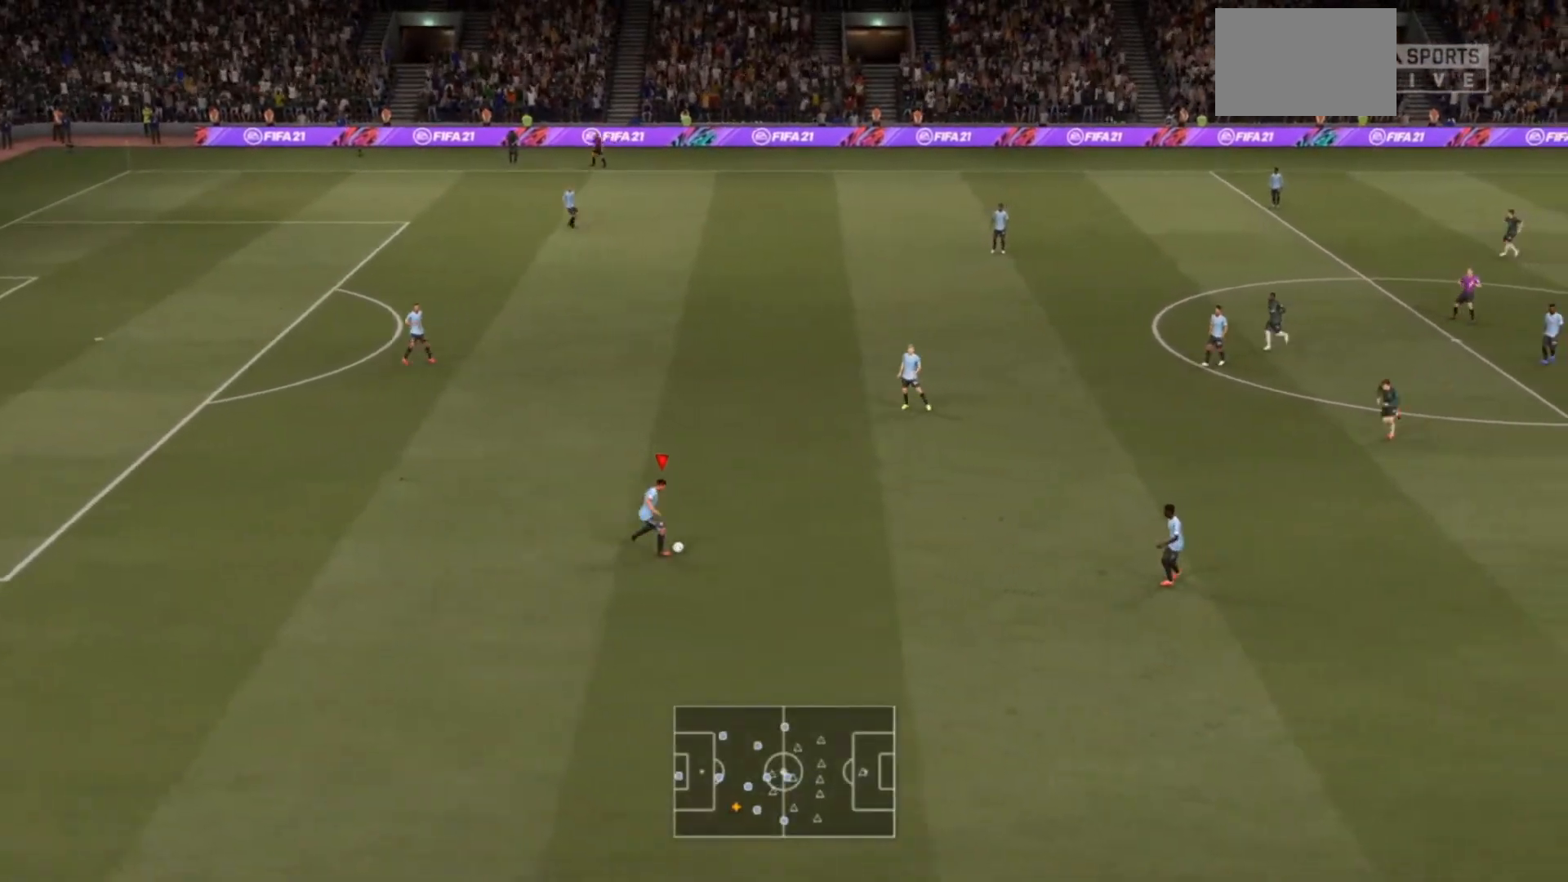
{"buttons": [], "left_stick": "center", "right_stick": "center", "events": [[167, "left_stick", "center"]]}
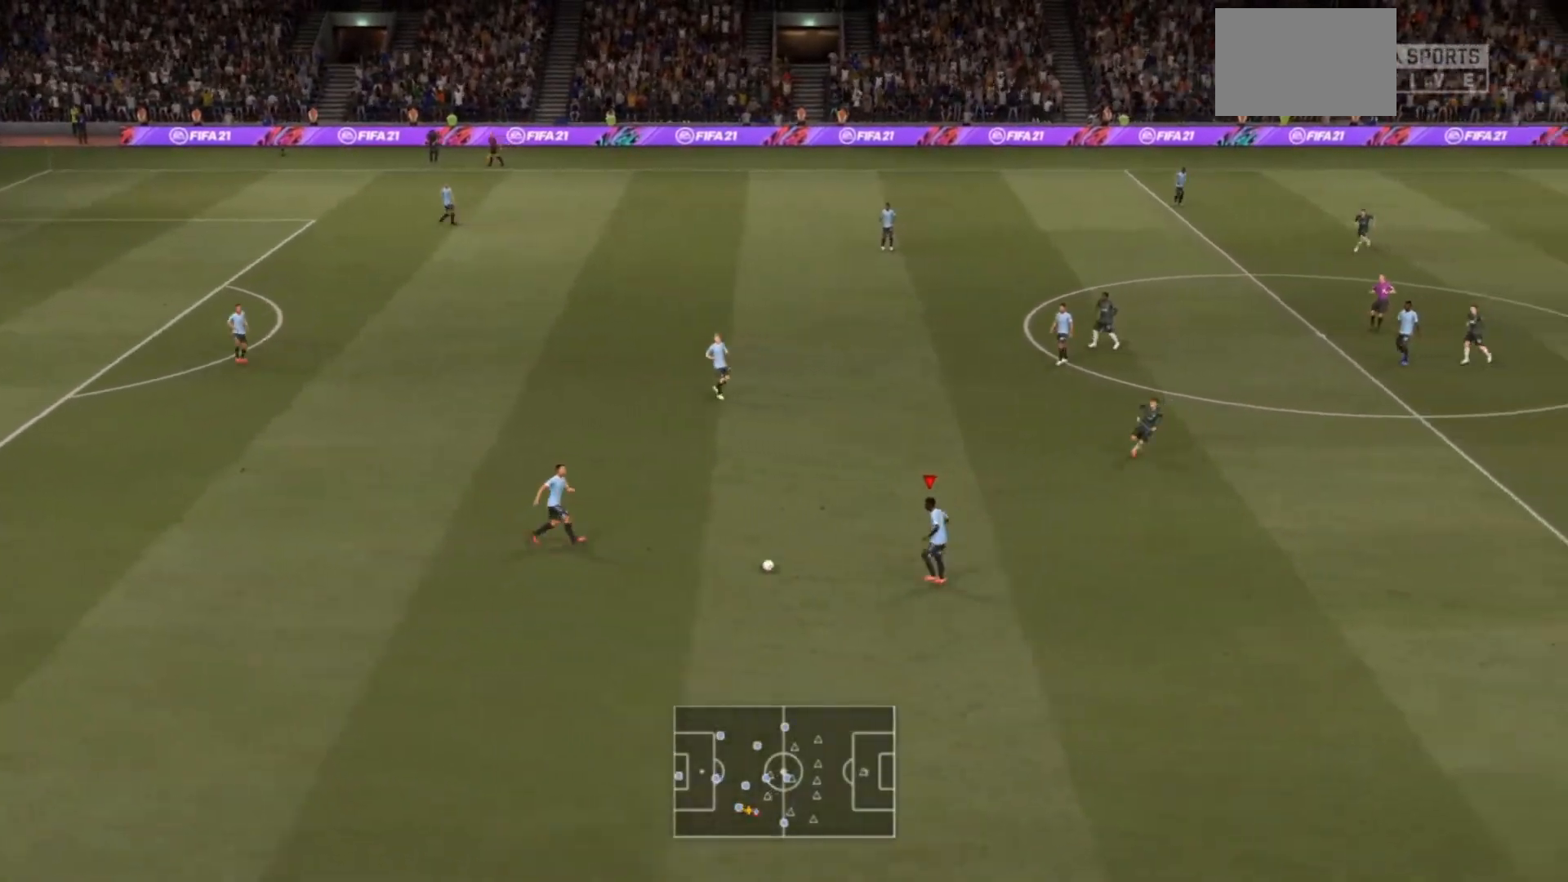
{"buttons": ["CROSS"], "left_stick": "up-left", "right_stick": "center", "events": [[367, "left_stick", "up-left"], [467, "CROSS", "down"]]}
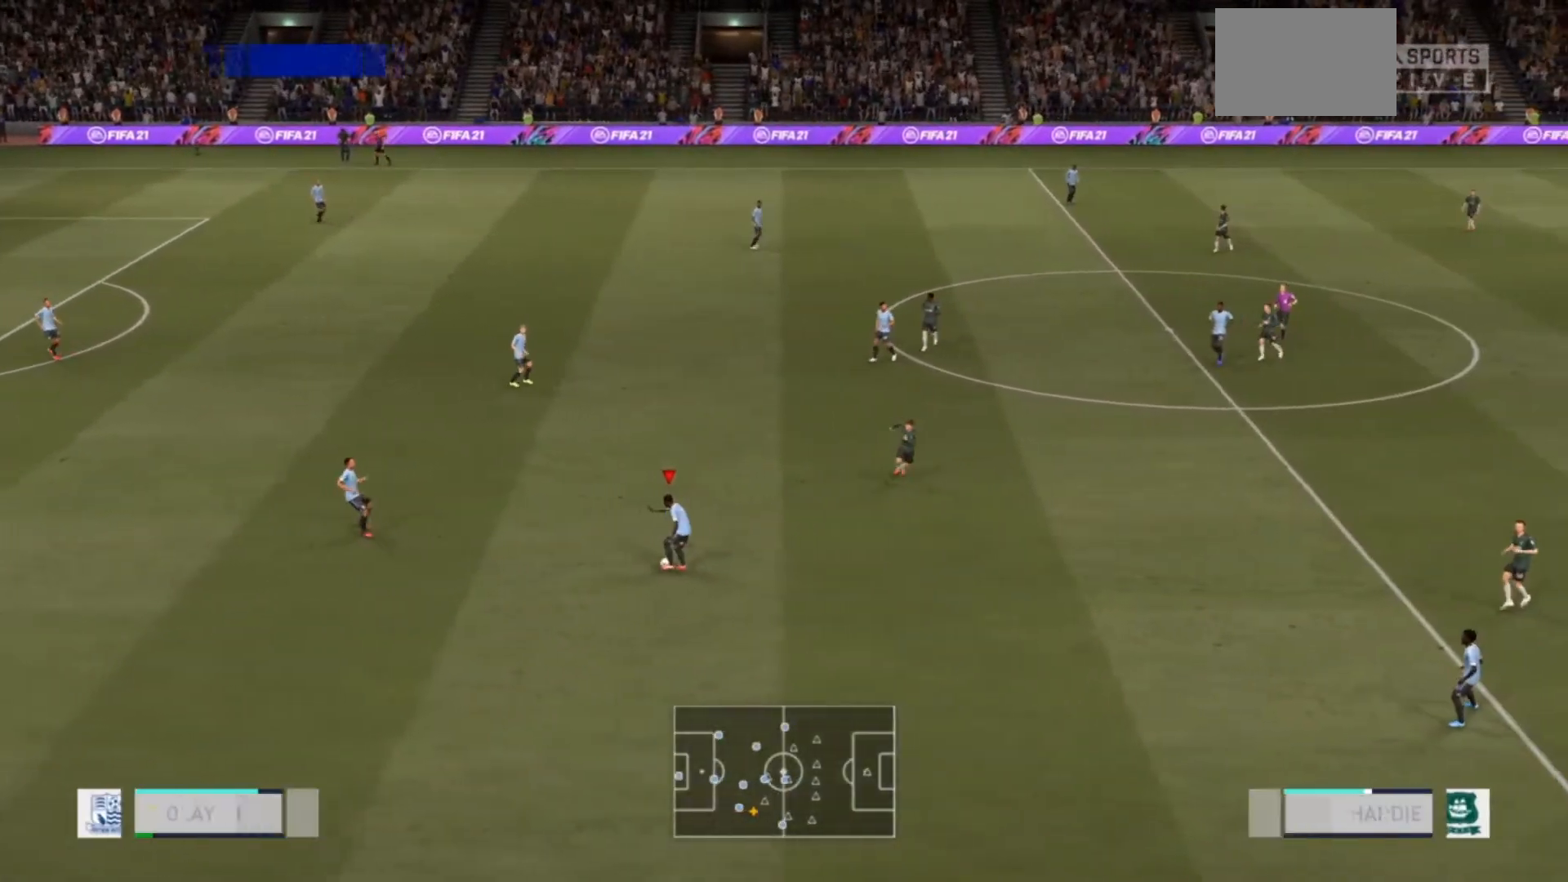
{"buttons": [], "left_stick": "center", "right_stick": "center", "events": [[100, "CROSS", "up"], [100, "left_stick", "up"], [333, "left_stick", "center"]]}
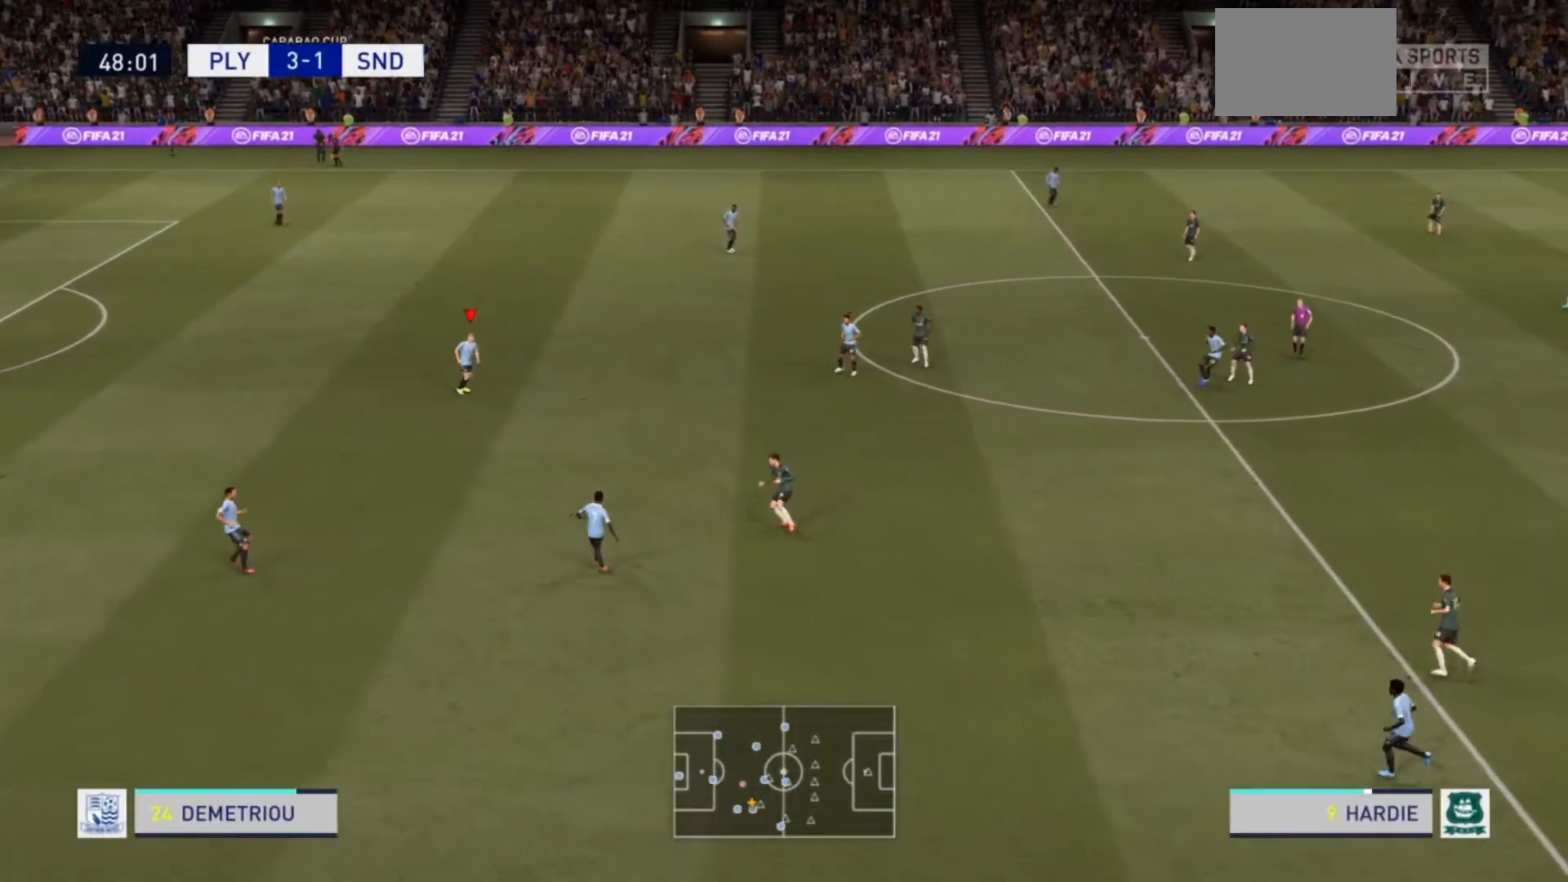
{"buttons": [], "left_stick": "up-right", "right_stick": "center", "events": [[233, "left_stick", "right"], [333, "left_stick", "up-right"]]}
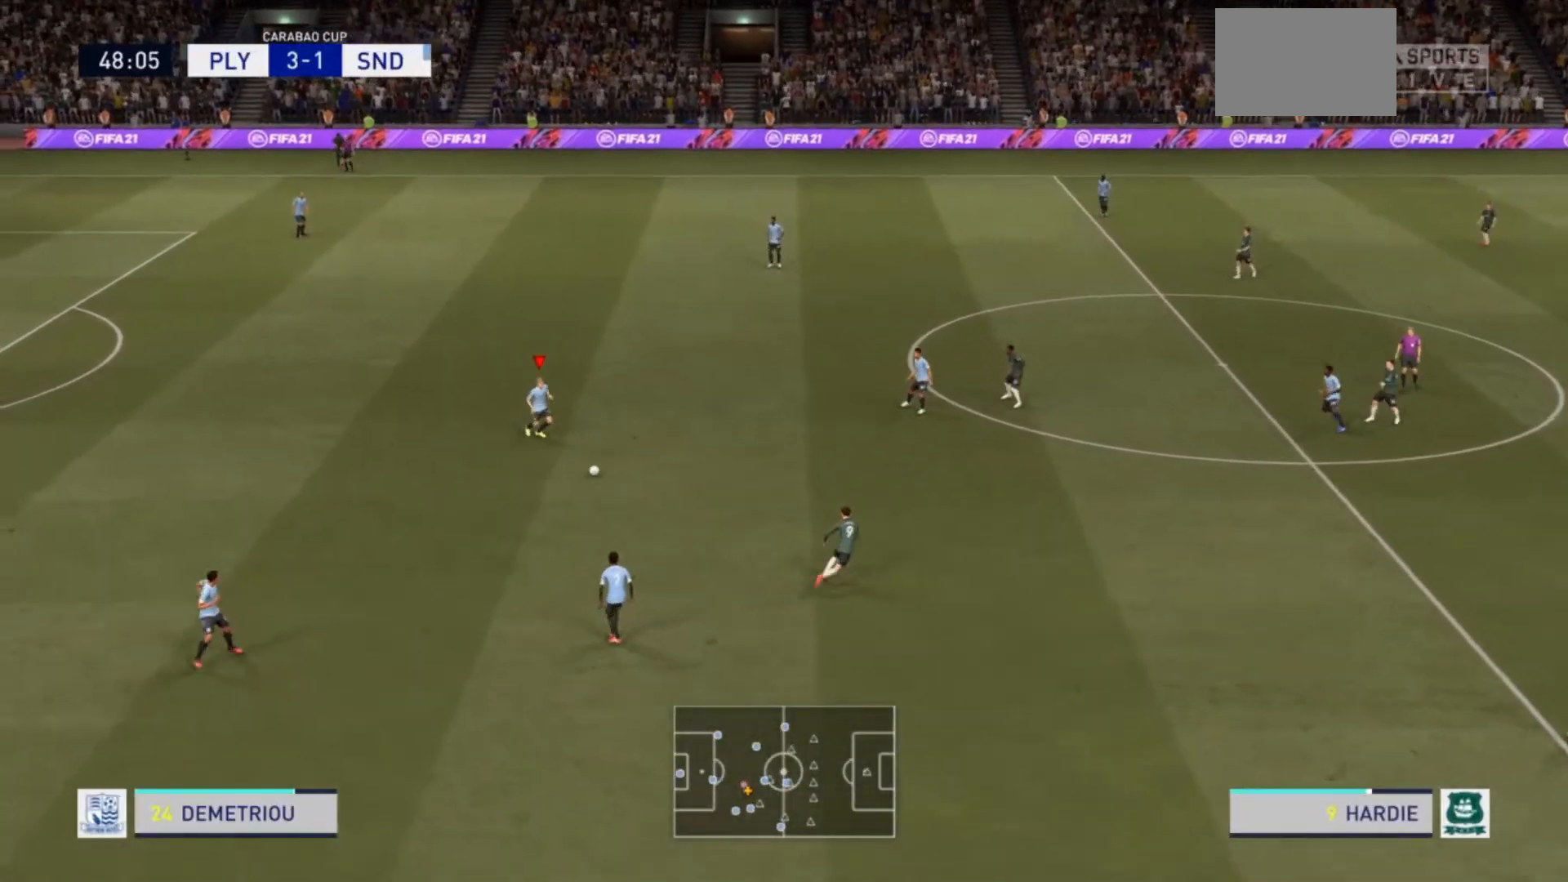
{"buttons": [], "left_stick": "up-right", "right_stick": "center", "events": []}
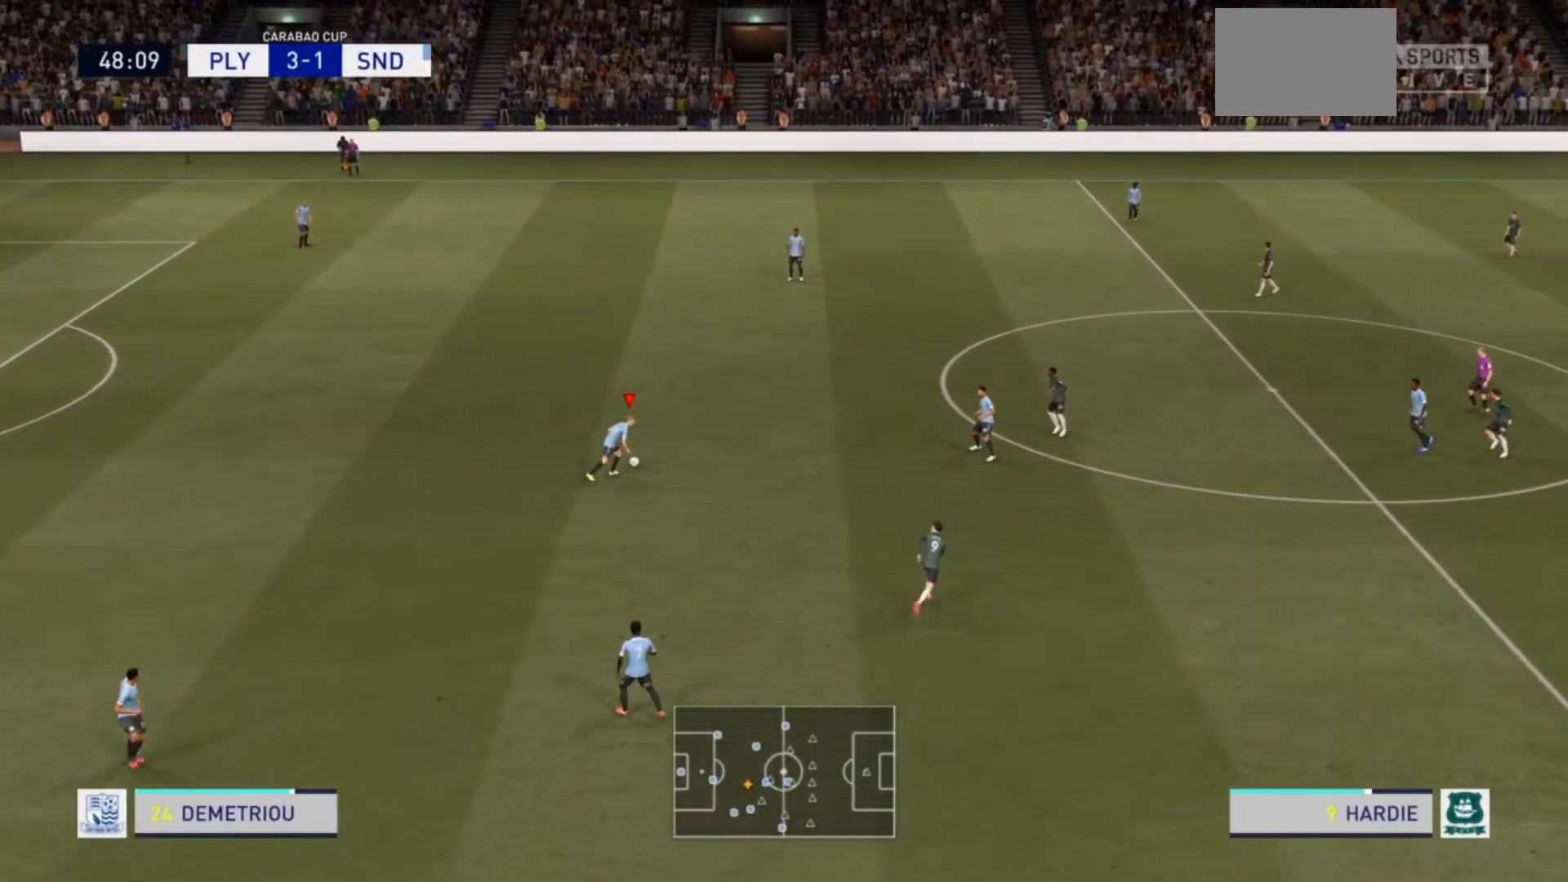
{"buttons": [], "left_stick": "up-right", "right_stick": "center", "events": [[100, "CROSS", "down"], [267, "CROSS", "up"]]}
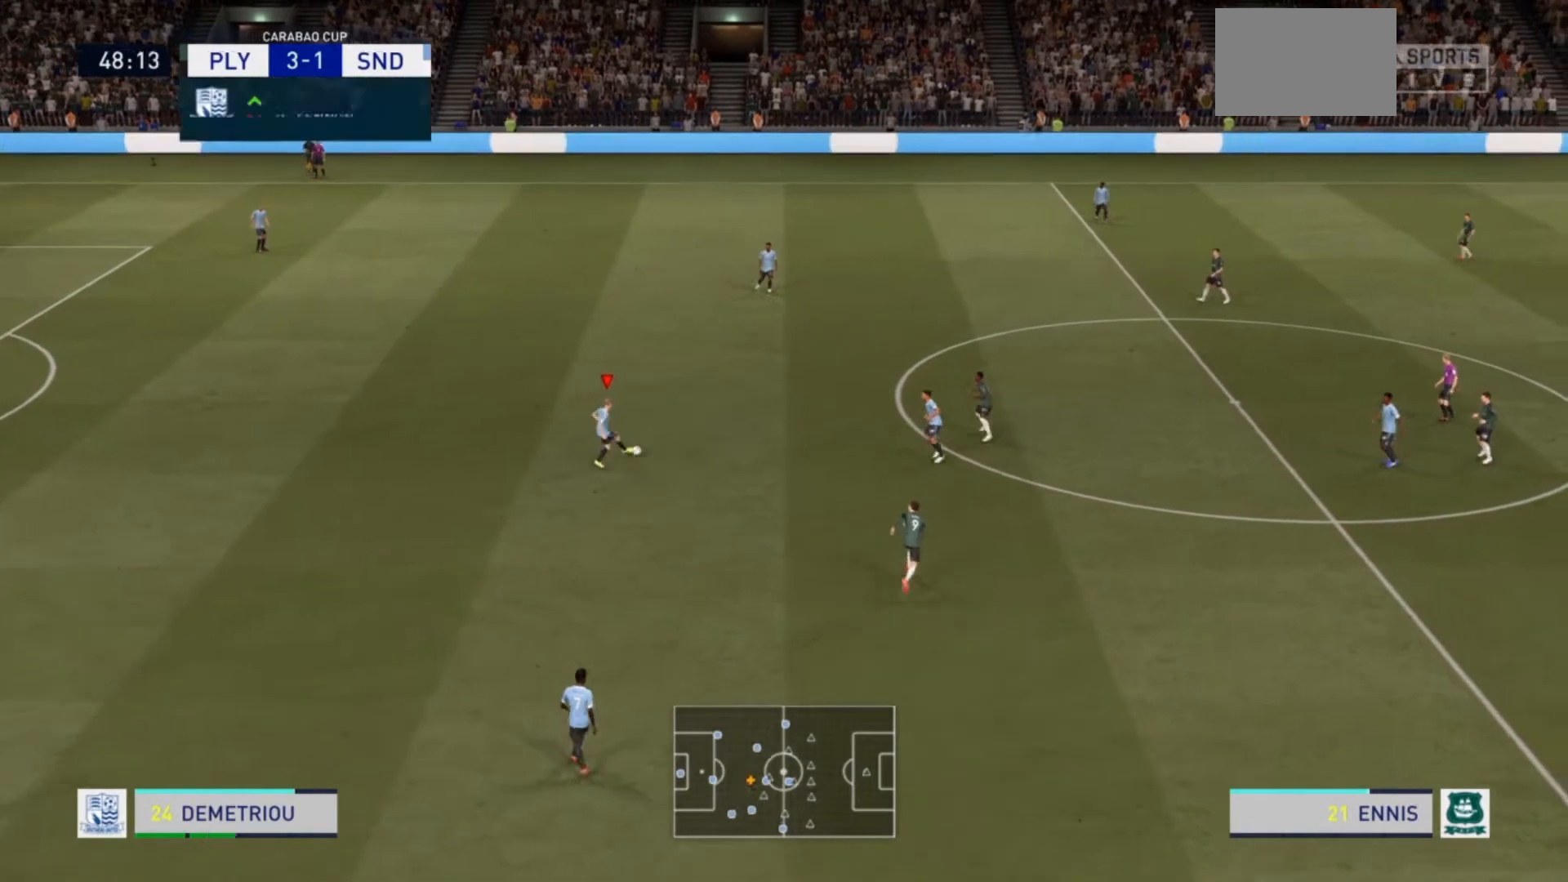
{"buttons": [], "left_stick": "center", "right_stick": "center", "events": [[200, "left_stick", "center"]]}
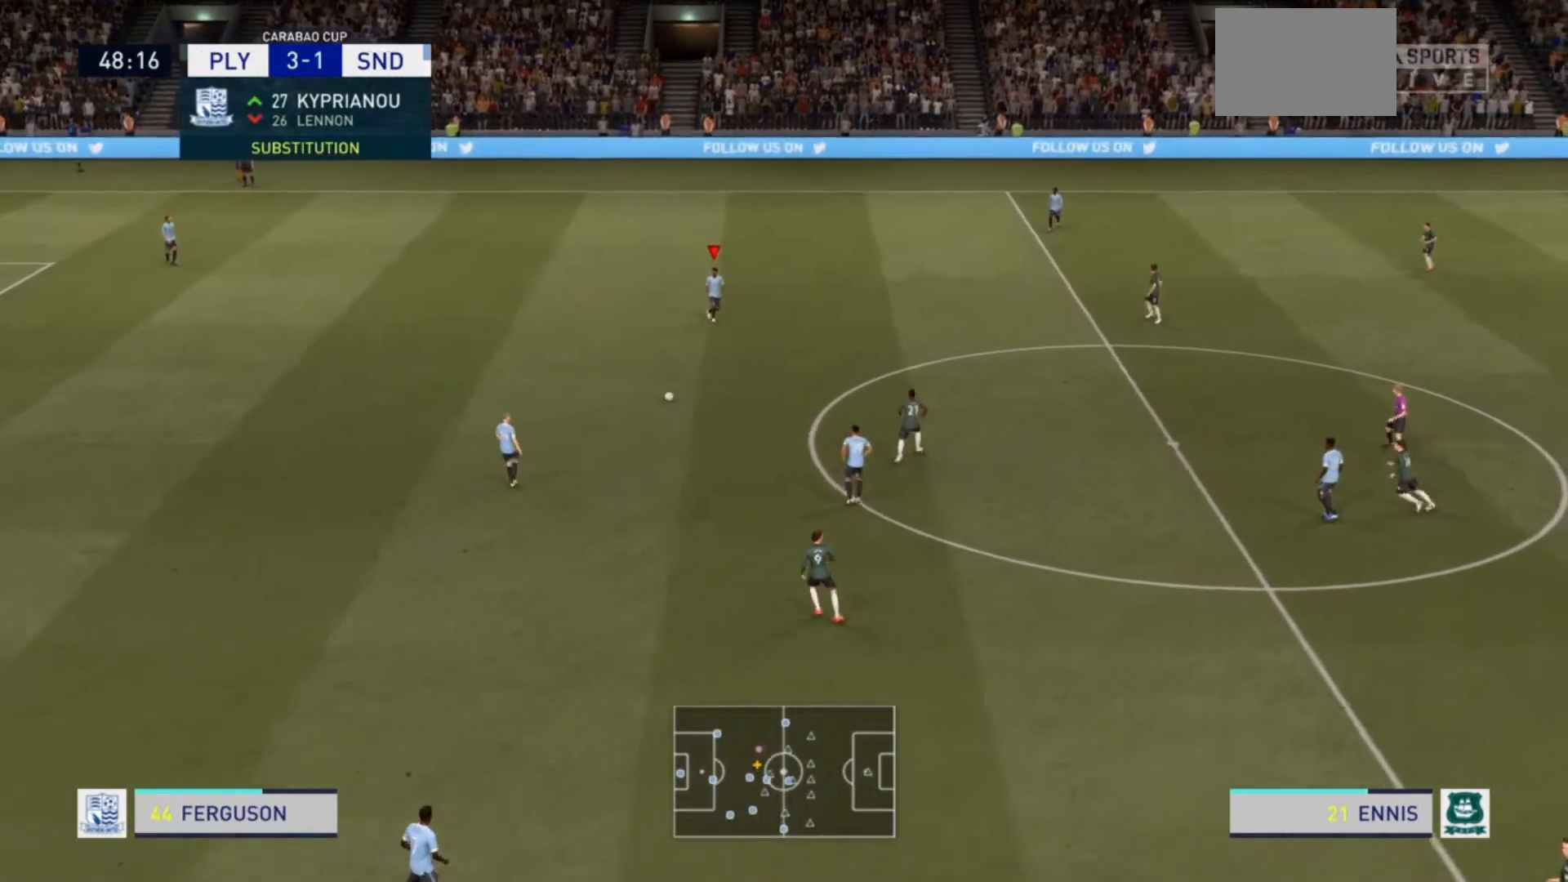
{"buttons": ["R2"], "left_stick": "right", "right_stick": "center", "events": [[100, "left_stick", "right"], [300, "R2", "down"]]}
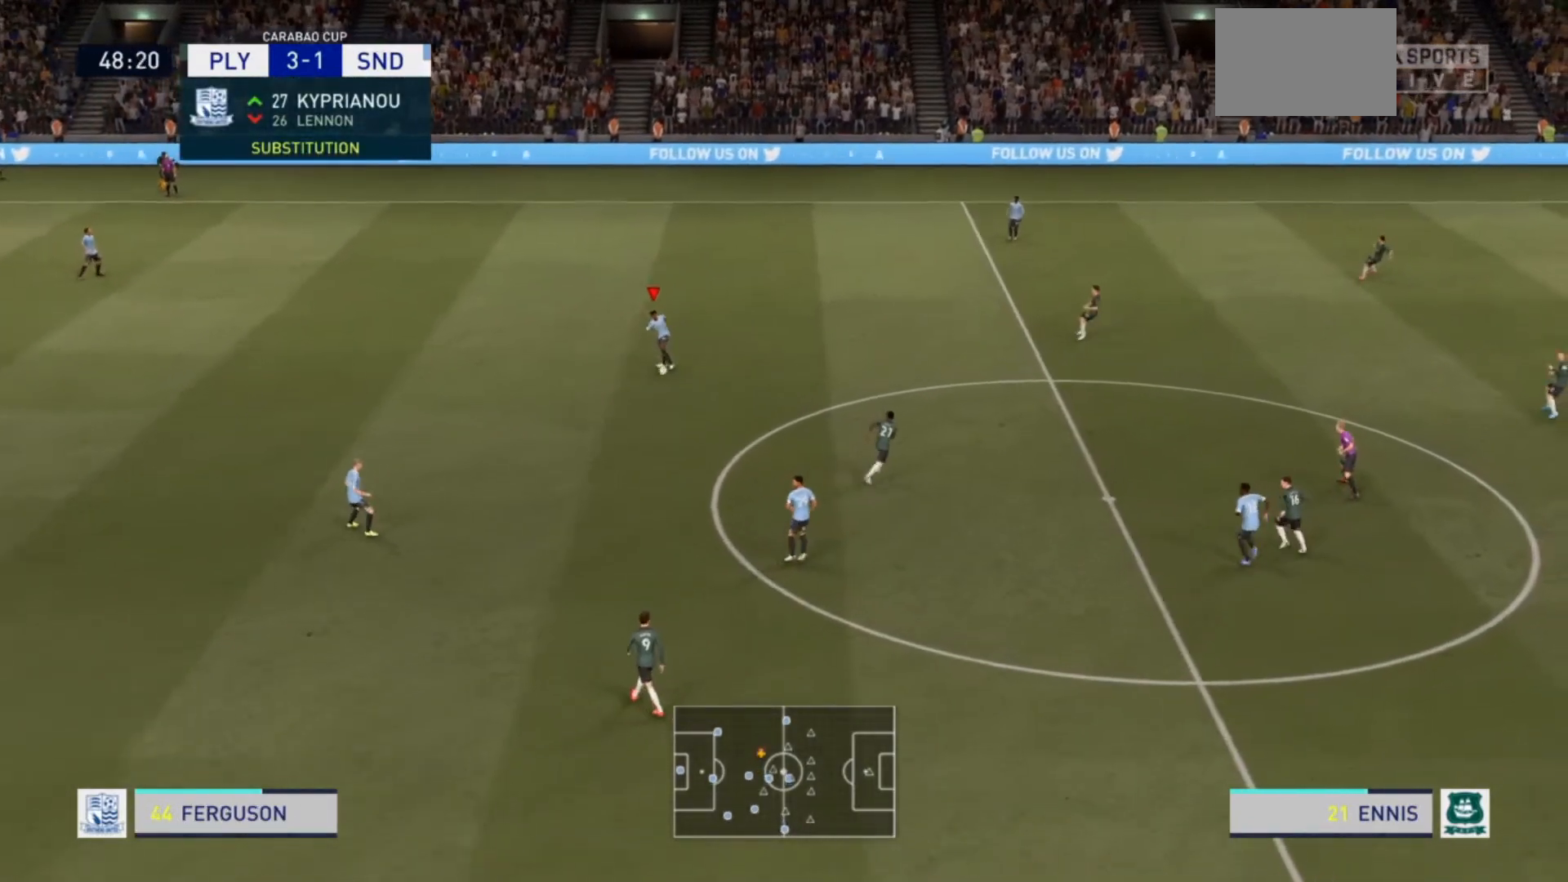
{"buttons": ["R2"], "left_stick": "right", "right_stick": "center", "events": []}
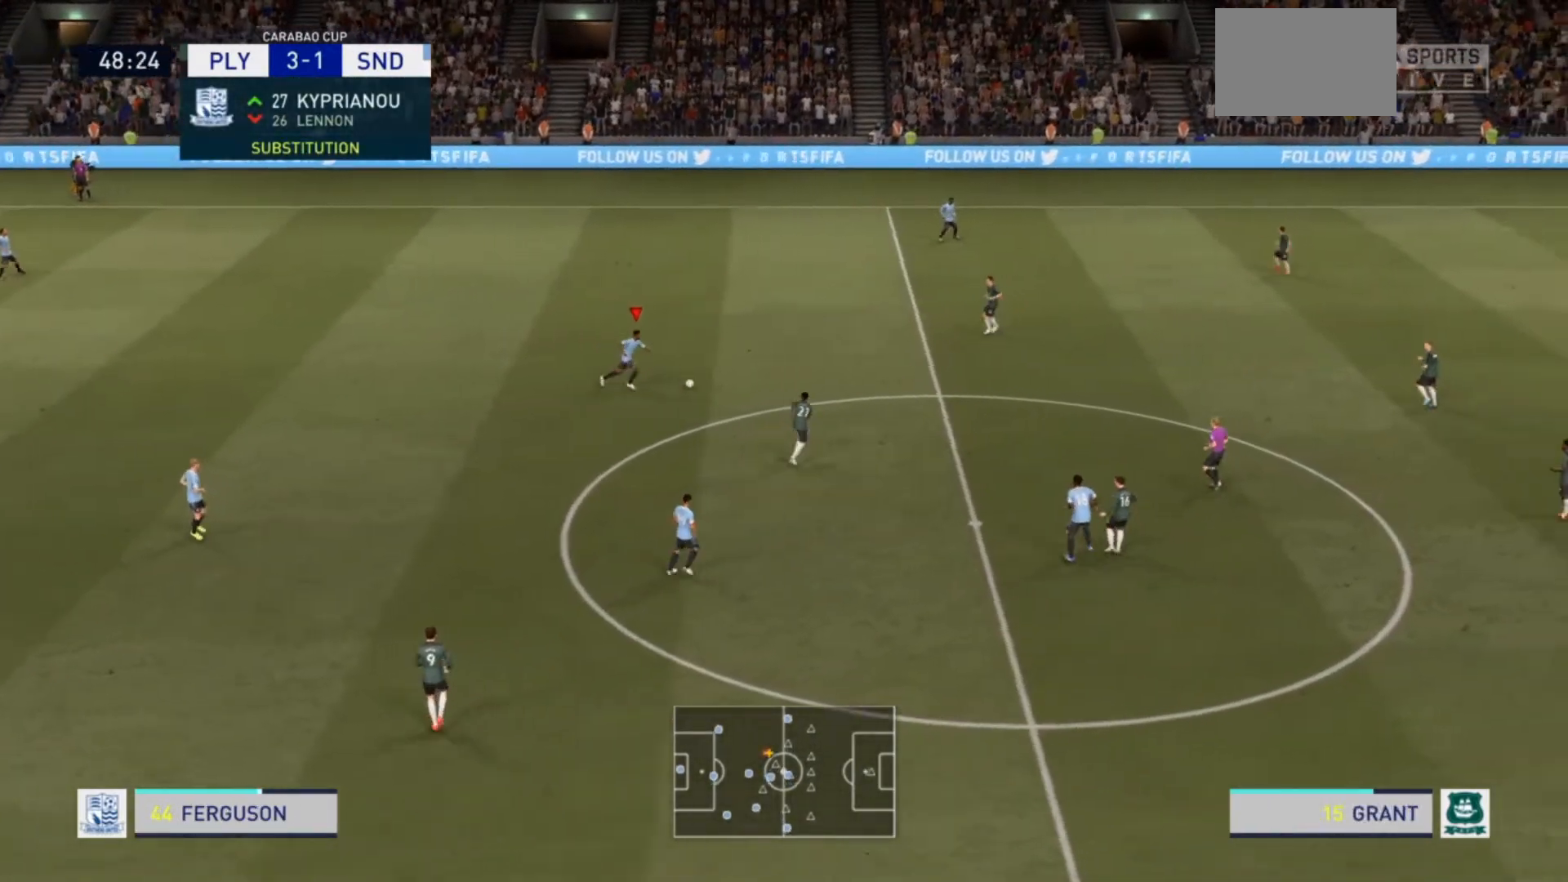
{"buttons": [], "left_stick": "left", "right_stick": "center", "events": [[200, "left_stick", "up-right"], [467, "R2", "up"], [500, "left_stick", "left"]]}
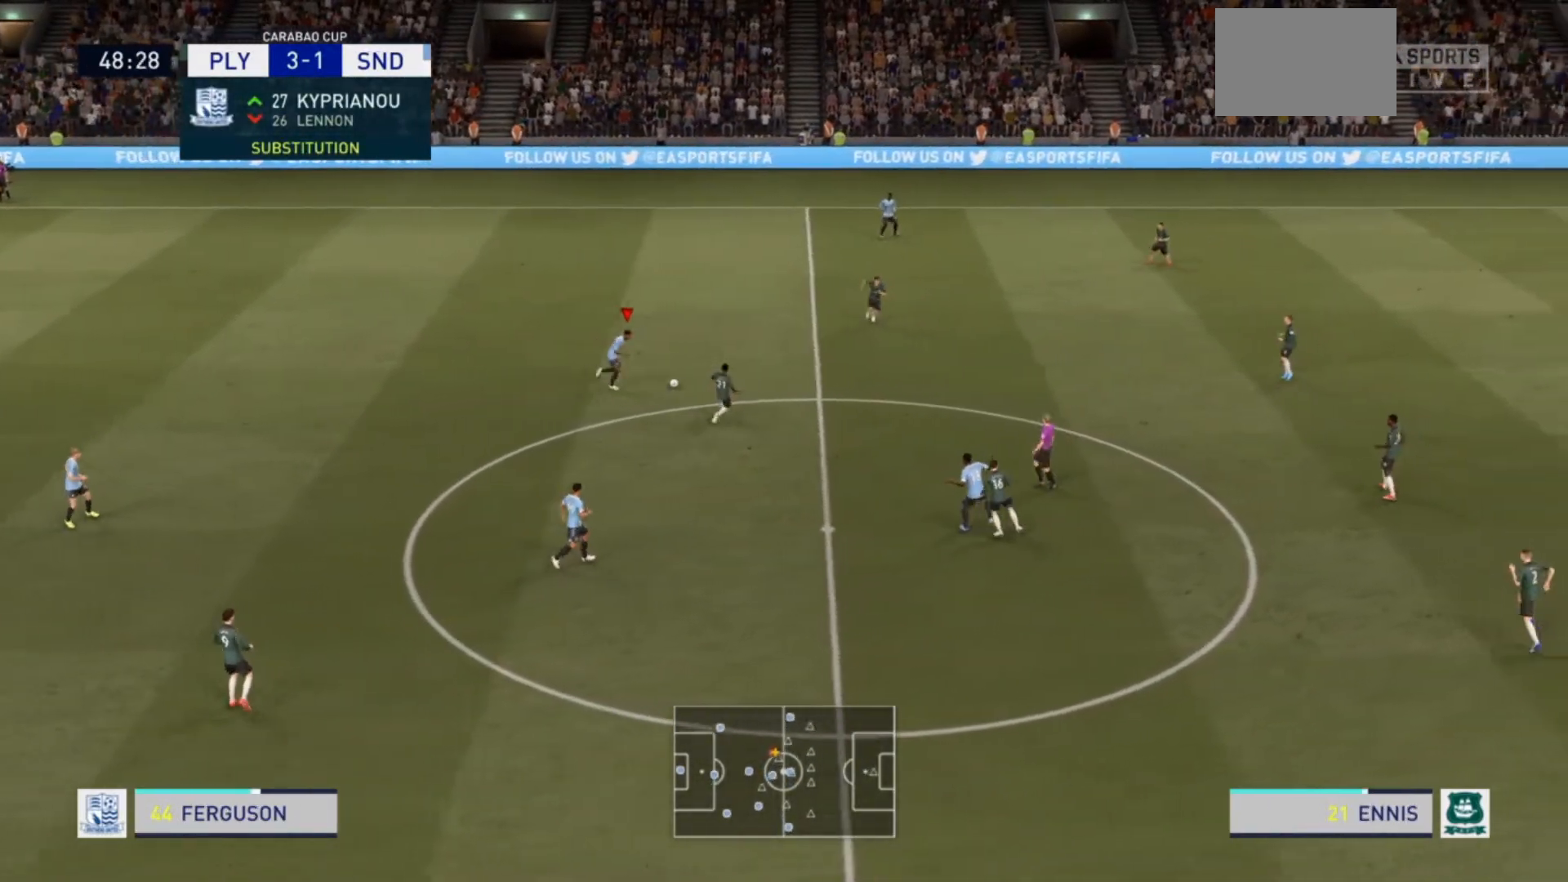
{"buttons": [], "left_stick": "down-left", "right_stick": "center", "events": [[33, "left_stick", "down-left"]]}
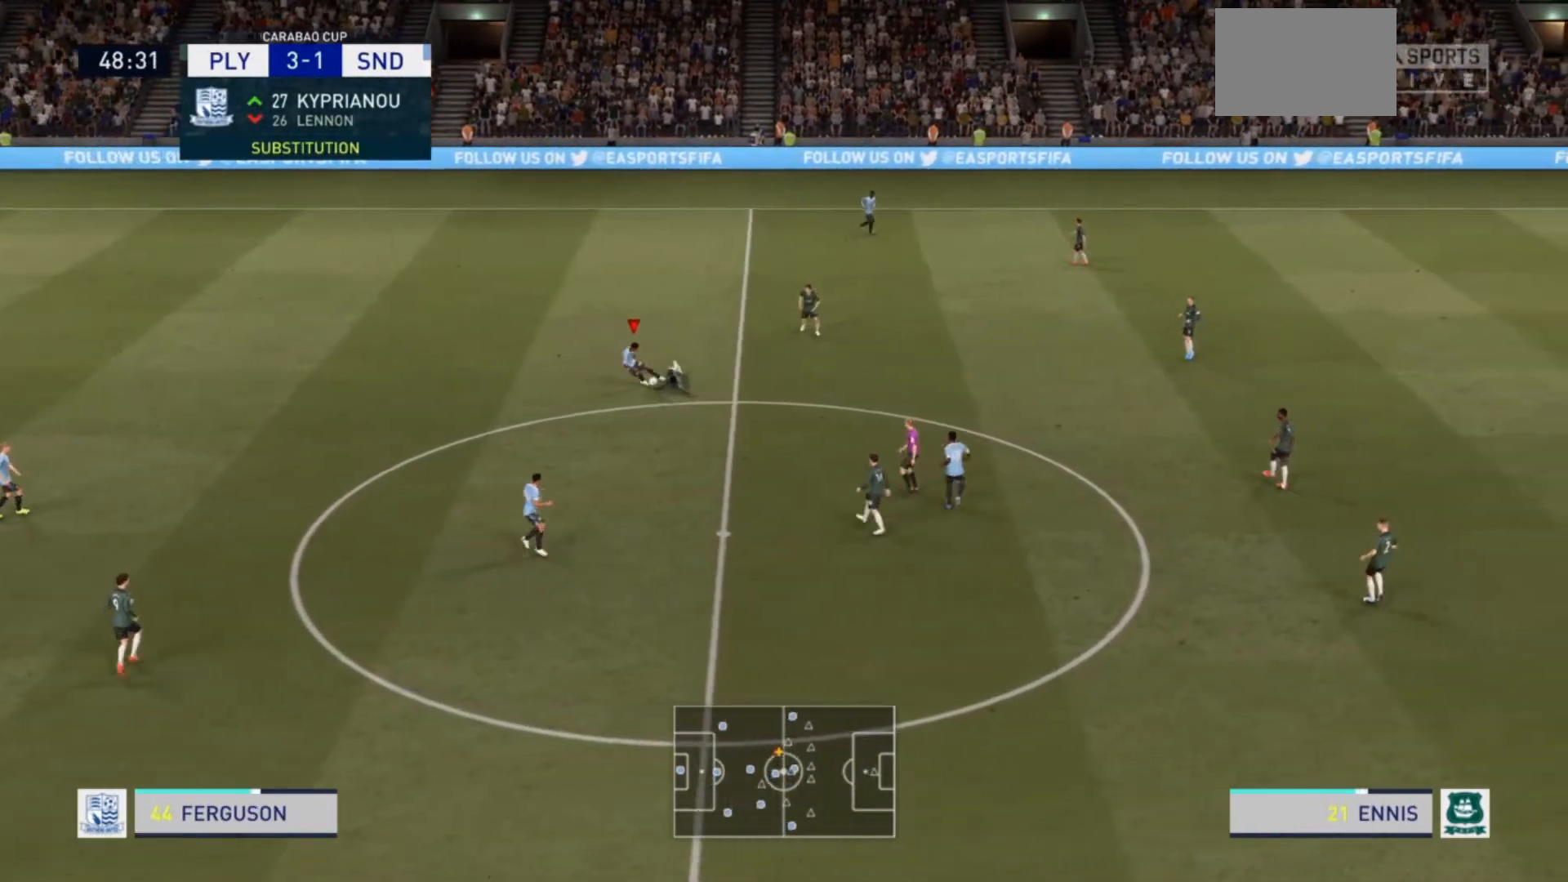
{"buttons": [], "left_stick": "down-left", "right_stick": "center", "events": []}
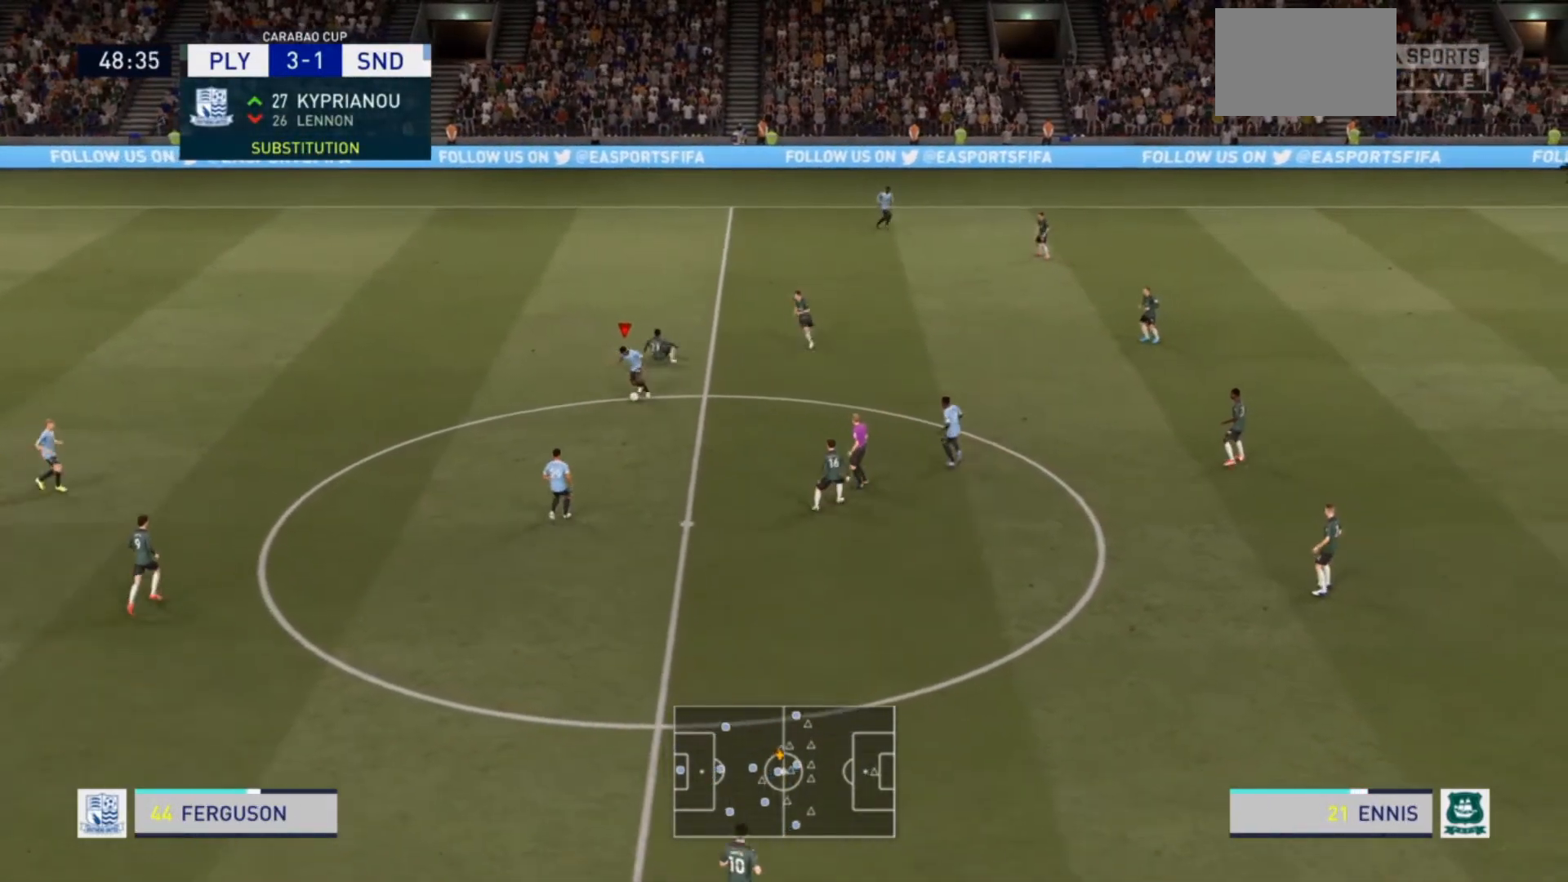
{"buttons": [], "left_stick": "down-right", "right_stick": "center", "events": [[100, "left_stick", "down"], [233, "left_stick", "down-right"]]}
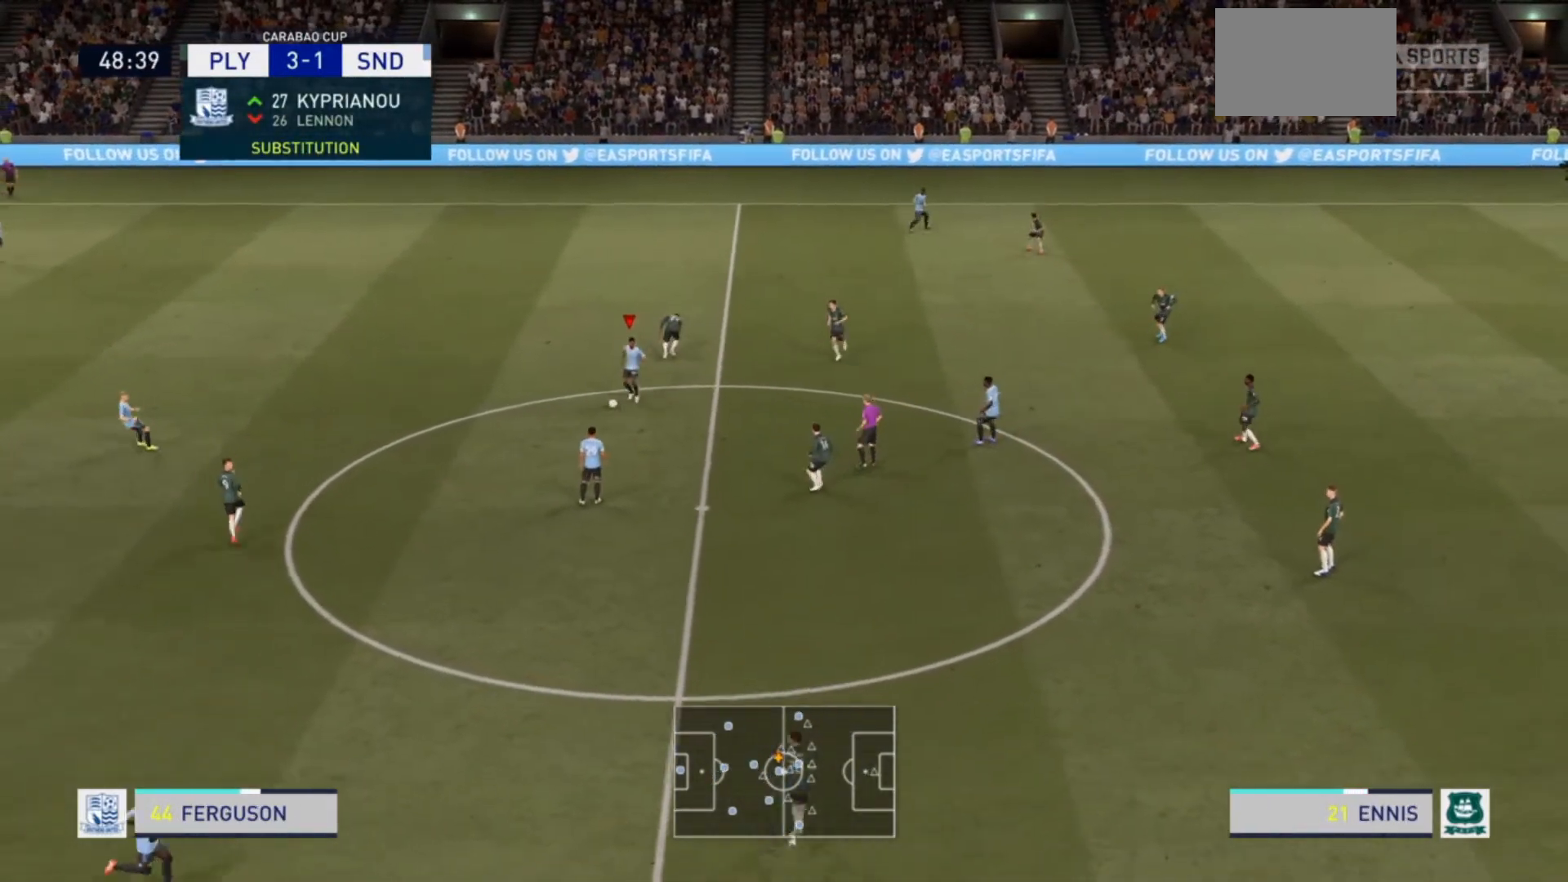
{"buttons": [], "left_stick": "right", "right_stick": "center", "events": [[167, "CROSS", "down"], [167, "left_stick", "right"], [333, "CROSS", "up"]]}